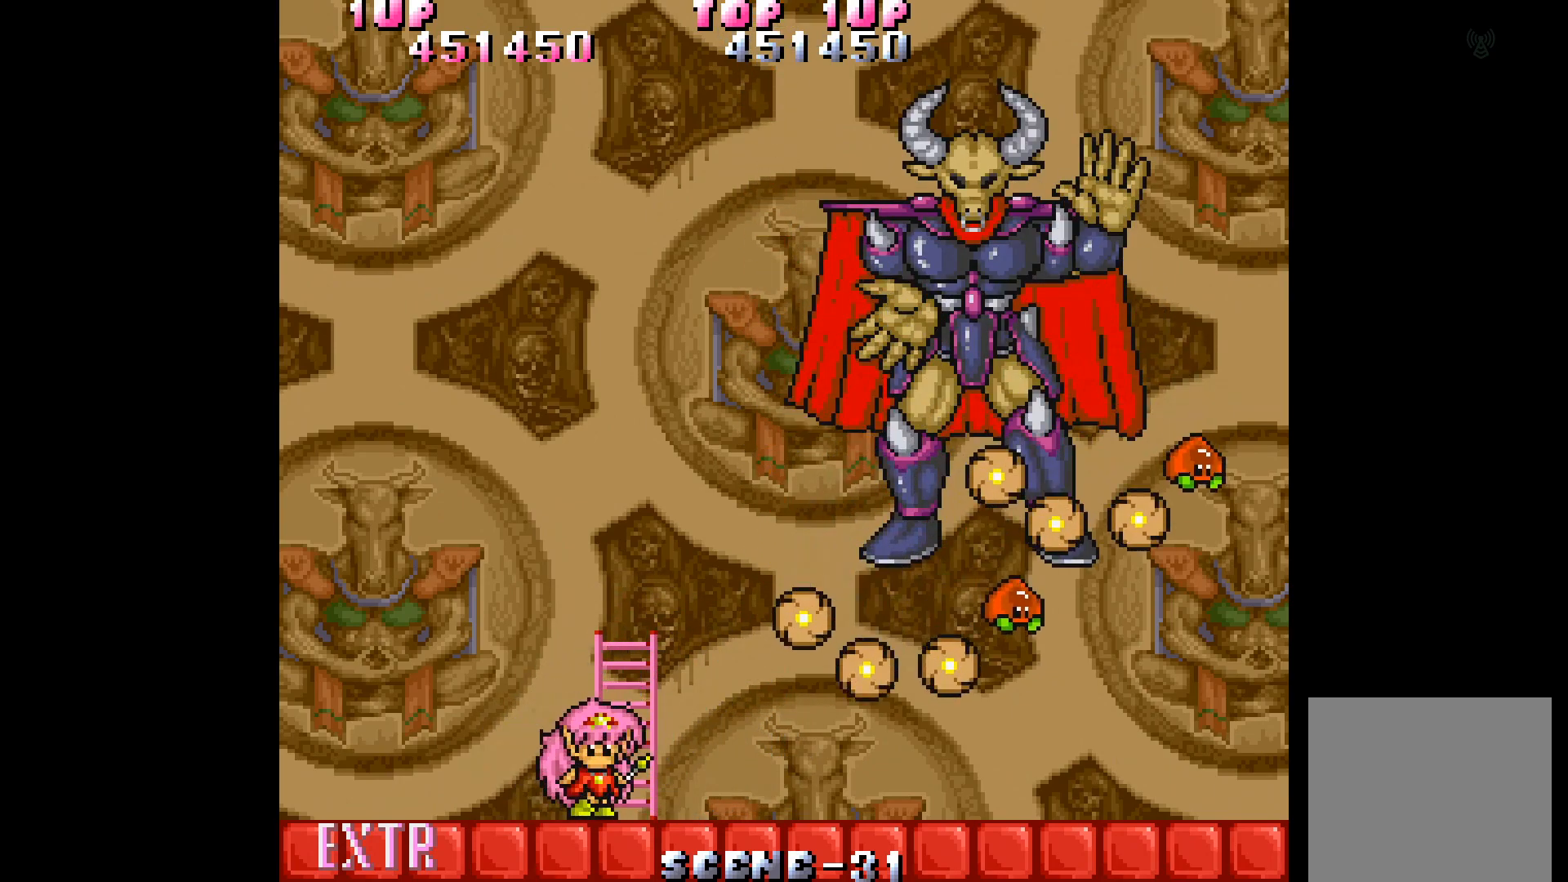
Gameplay with a controller (Xbox layout); each line is a JSON object with the inputs held at the frame after it. "events" lists button and stick changes between this image and that frame as [ms after this image, input, new state], when the widget could be followed in between. Not read: L3 R3 left_stick right_stick.
{"buttons": [], "events": [[267, "A", "down"], [333, "A", "up"], [417, "A", "down"], [483, "A", "up"]]}
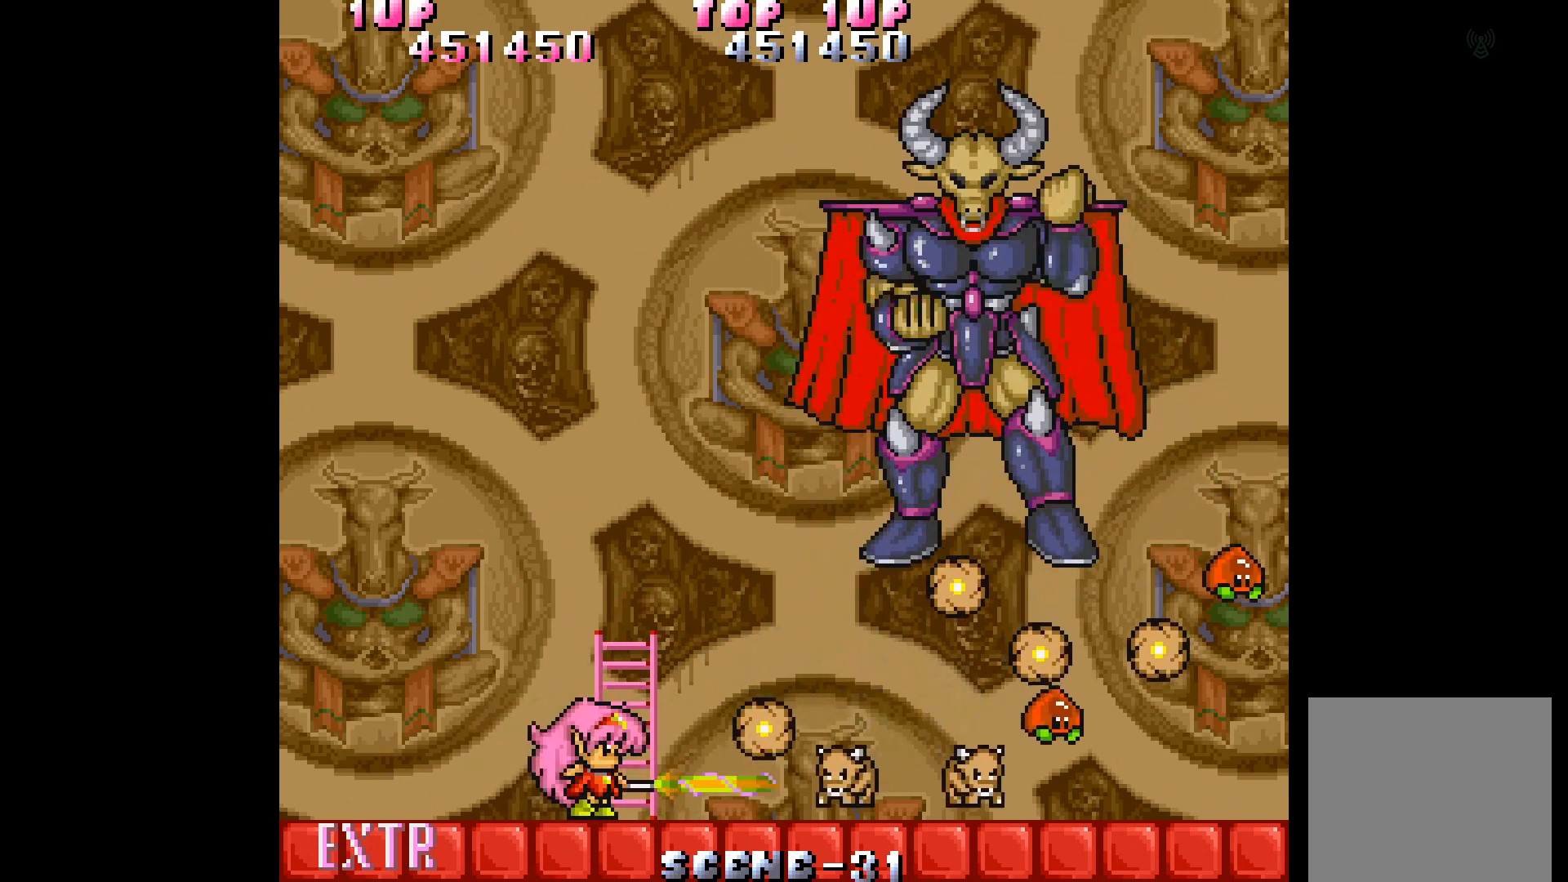
{"buttons": ["DPAD_RIGHT"], "events": [[67, "A", "down"], [133, "A", "up"], [217, "A", "down"], [300, "A", "up"], [367, "A", "down"], [417, "DPAD_RIGHT", "down"], [450, "A", "up"]]}
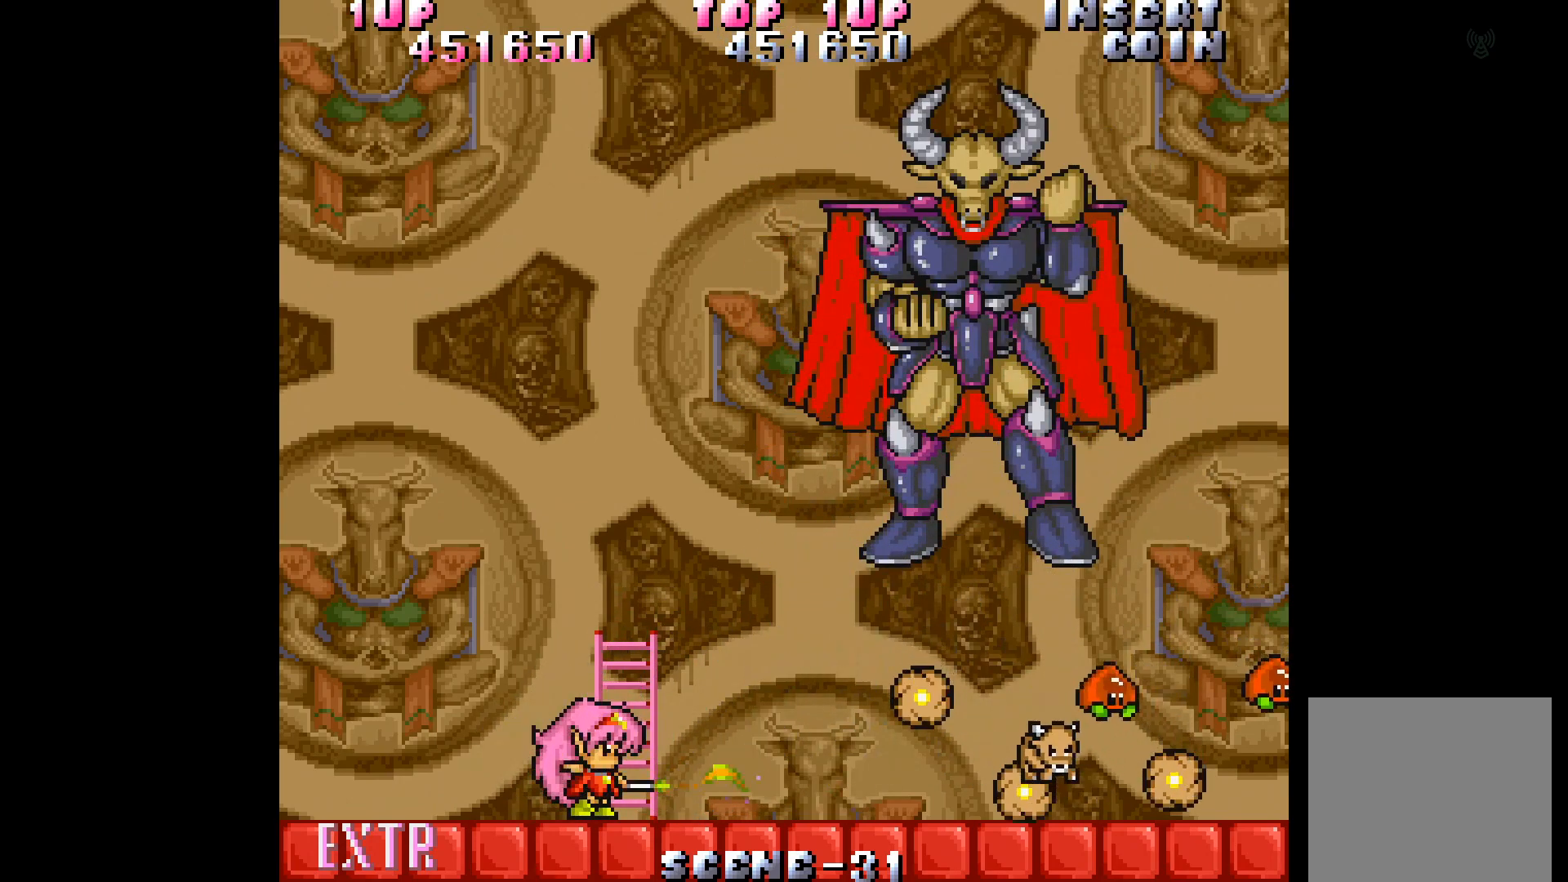
{"buttons": [], "events": [[367, "A", "down"], [450, "A", "up"], [467, "DPAD_RIGHT", "up"]]}
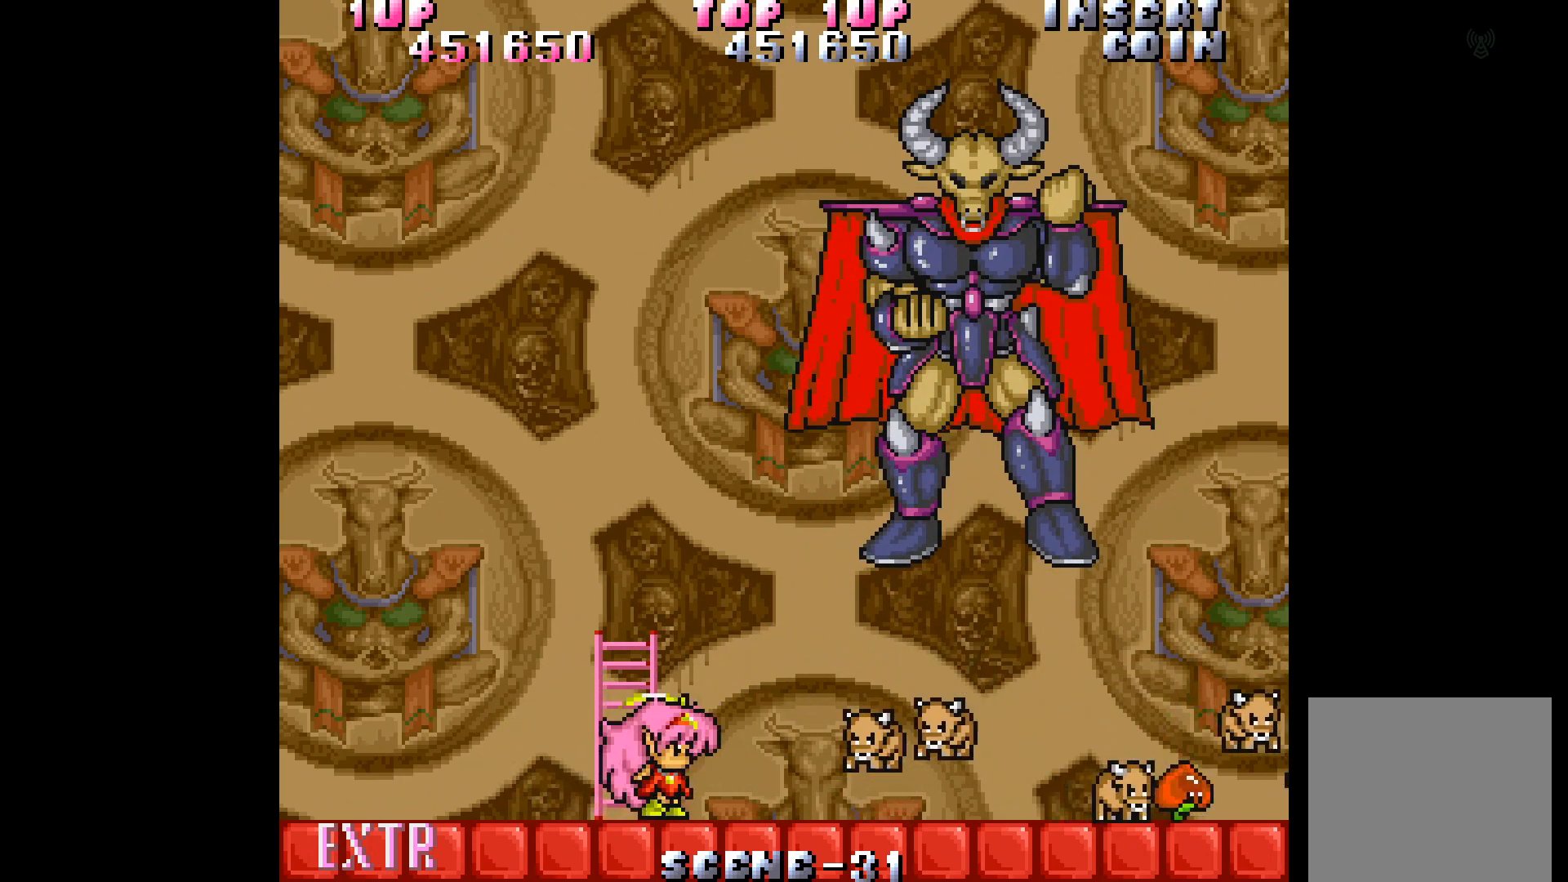
{"buttons": ["A"], "events": [[17, "A", "down"], [117, "A", "up"], [150, "DPAD_RIGHT", "down"], [300, "A", "down"], [300, "DPAD_RIGHT", "up"], [400, "A", "up"], [450, "A", "down"]]}
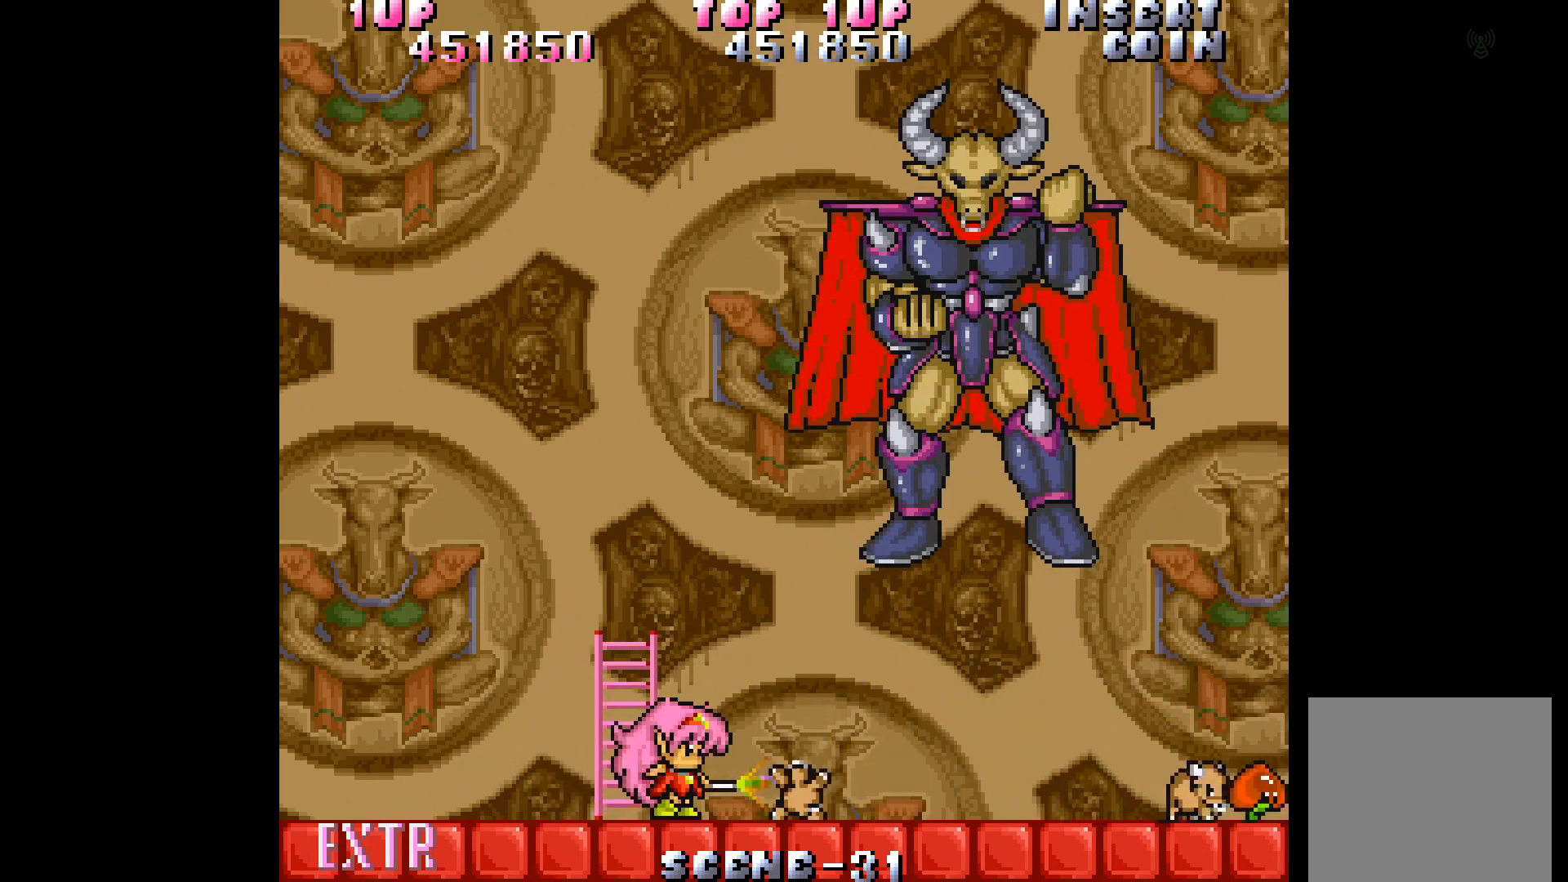
{"buttons": ["DPAD_RIGHT"], "events": [[50, "A", "up"], [83, "A", "down"], [167, "A", "up"], [167, "DPAD_RIGHT", "down"]]}
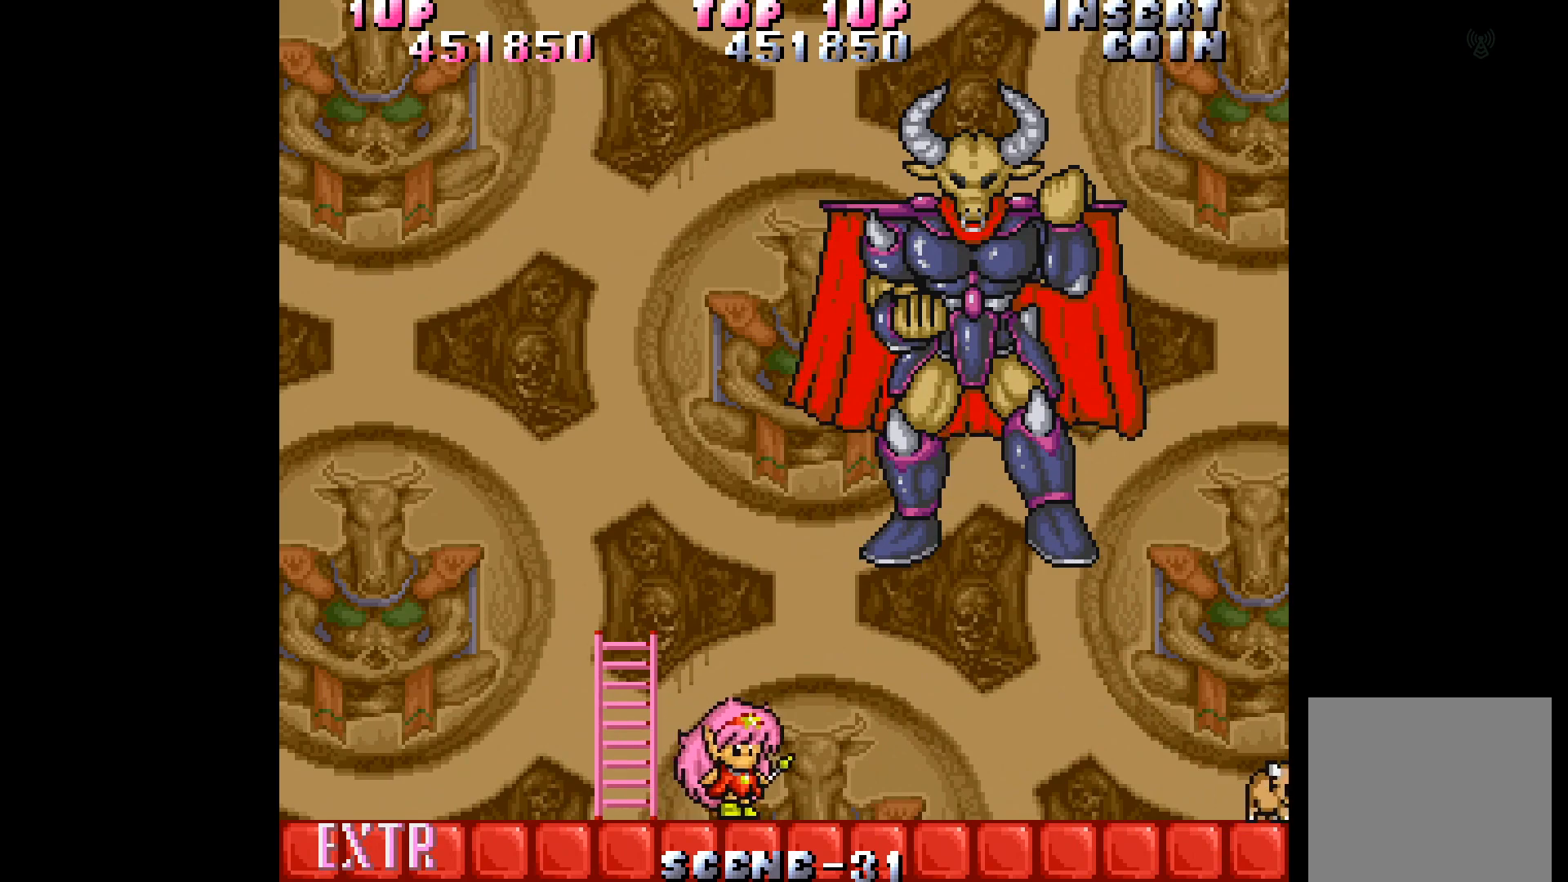
{"buttons": ["B"], "events": [[83, "DPAD_RIGHT", "up"], [200, "DPAD_LEFT", "down"], [317, "DPAD_LEFT", "up"], [467, "B", "down"]]}
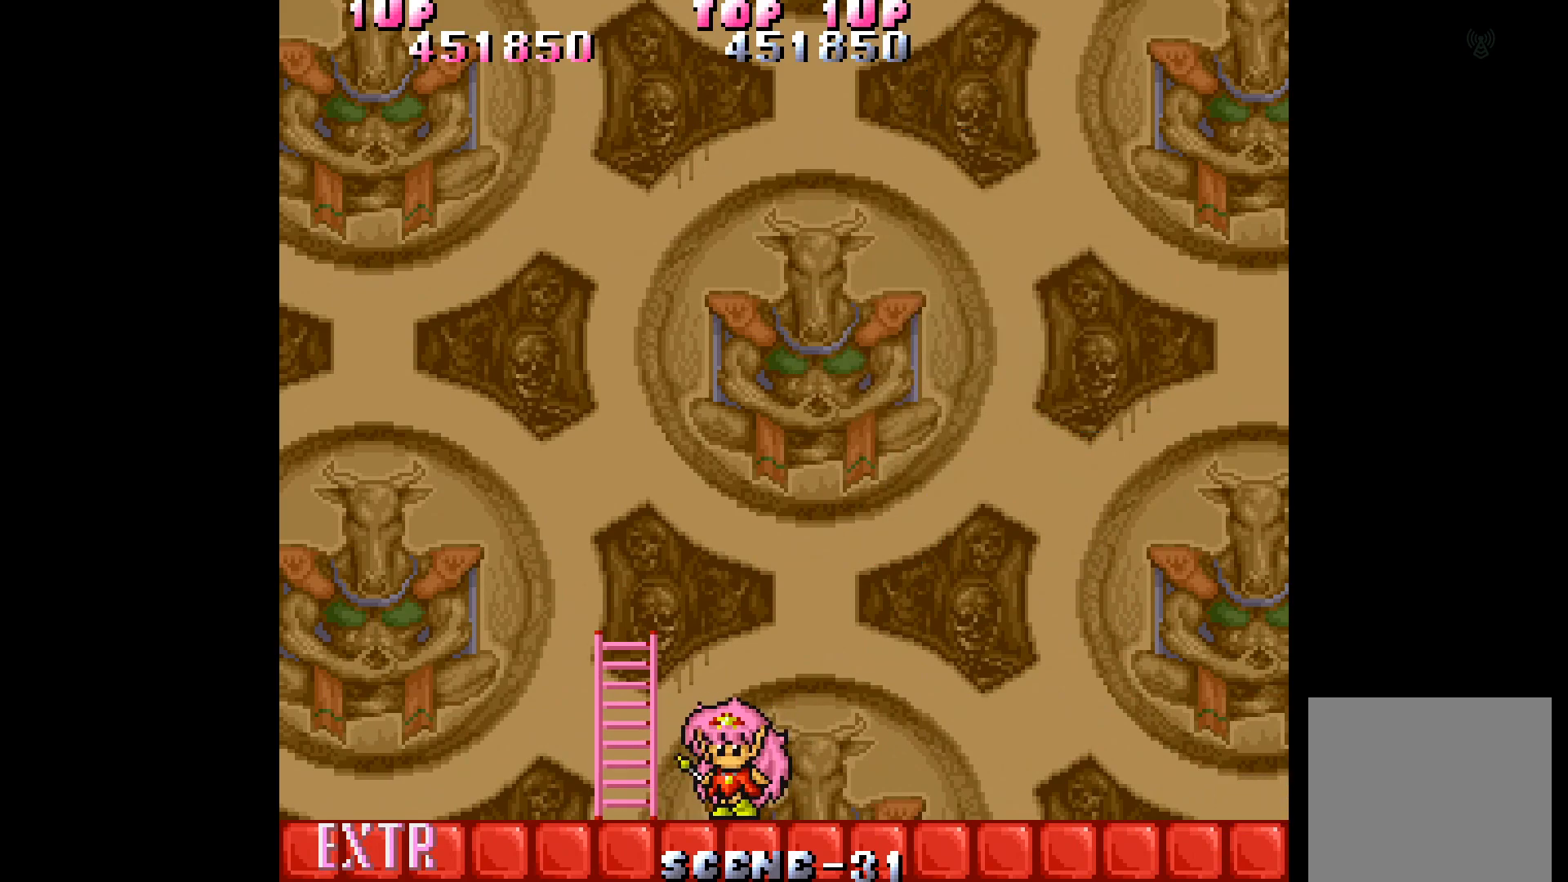
{"buttons": ["DPAD_UP"], "events": [[17, "DPAD_UP", "down"], [67, "B", "up"], [83, "DPAD_UP", "up"], [200, "DPAD_RIGHT", "down"], [350, "DPAD_RIGHT", "up"], [467, "DPAD_UP", "down"]]}
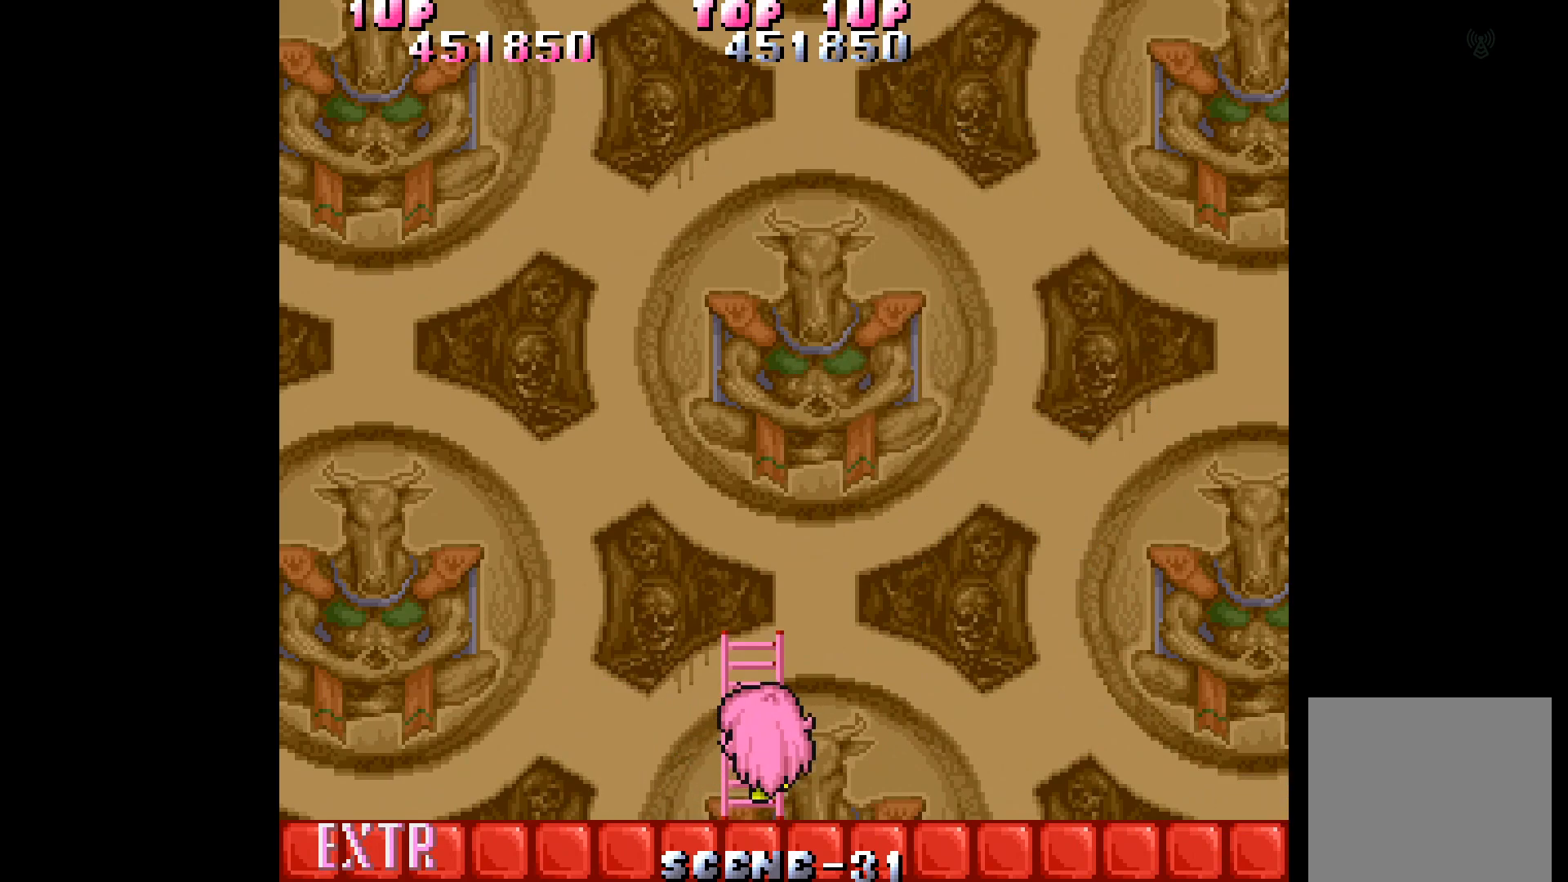
{"buttons": ["DPAD_UP"], "events": []}
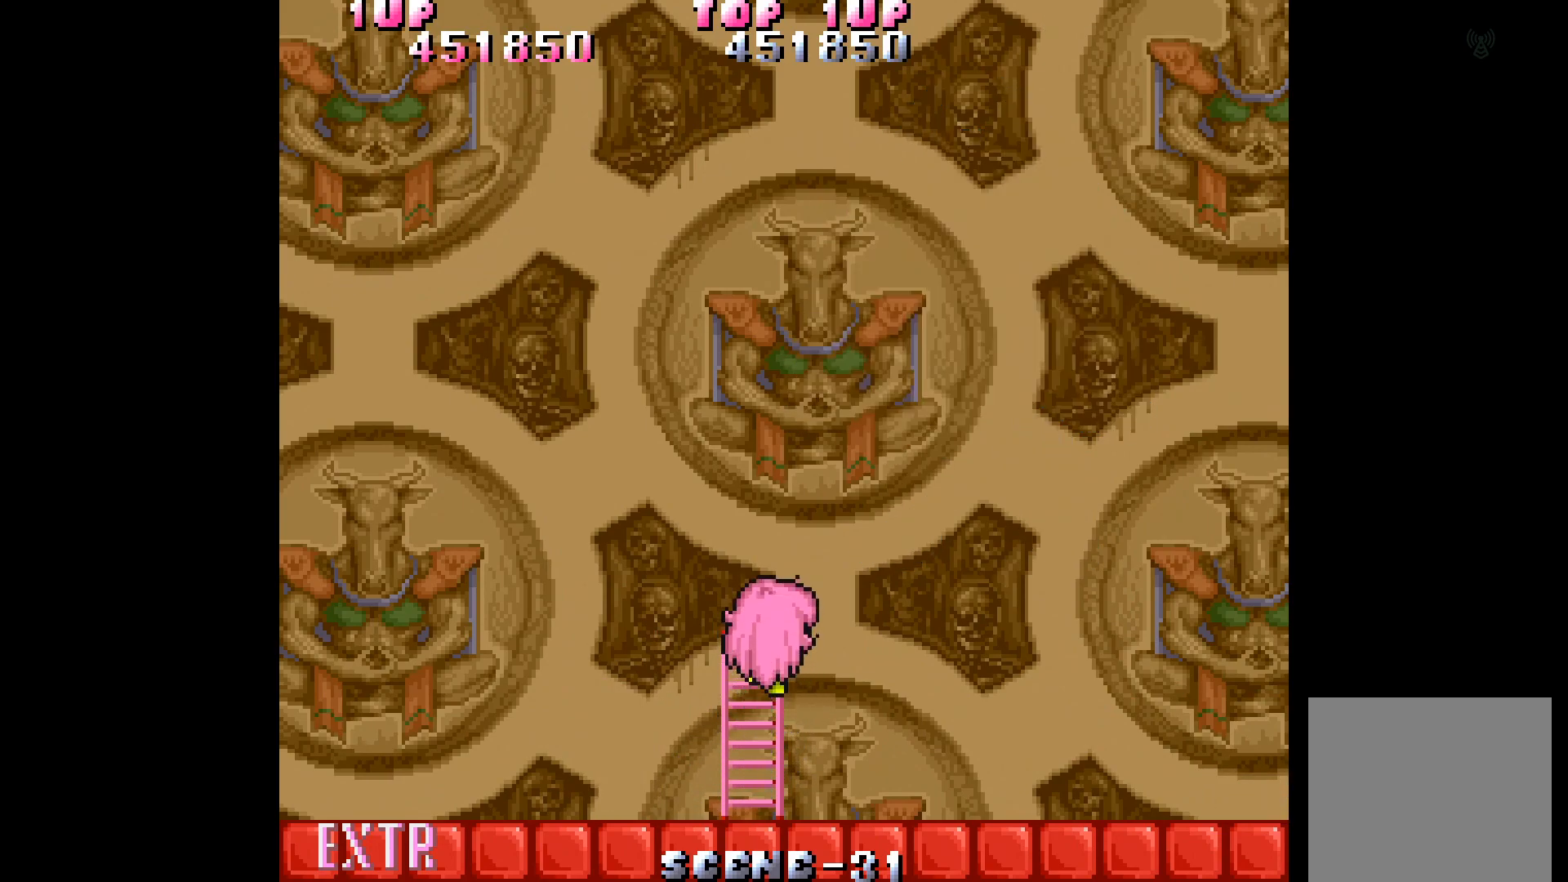
{"buttons": [], "events": [[433, "DPAD_UP", "up"]]}
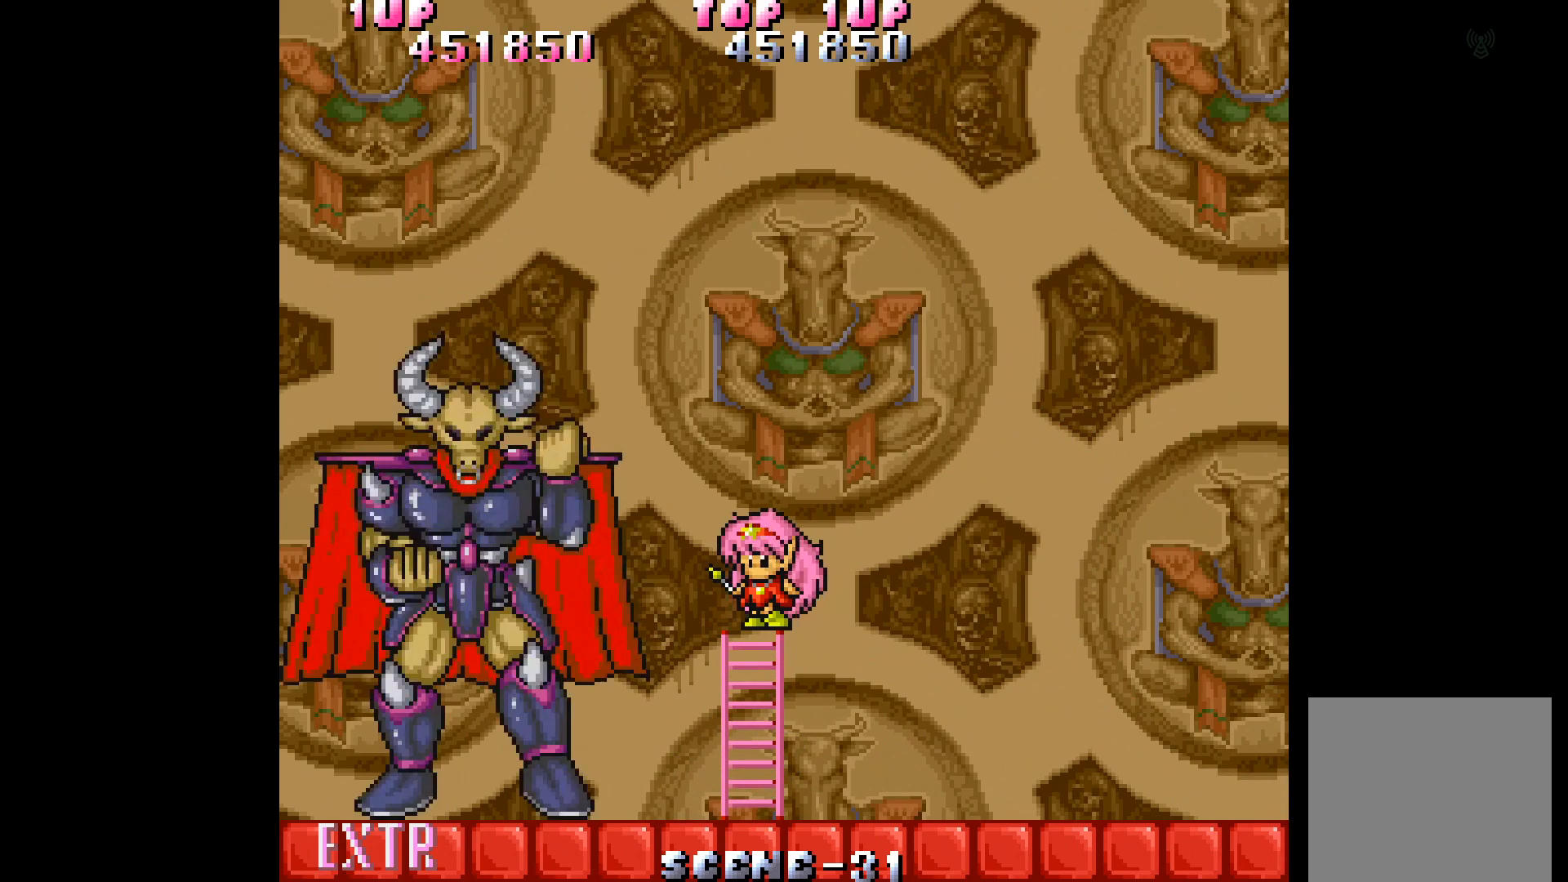
{"buttons": ["A"], "events": [[50, "DPAD_LEFT", "down"], [150, "A", "down"], [150, "DPAD_LEFT", "up"], [217, "A", "up"], [300, "A", "down"], [367, "A", "up"], [450, "A", "down"]]}
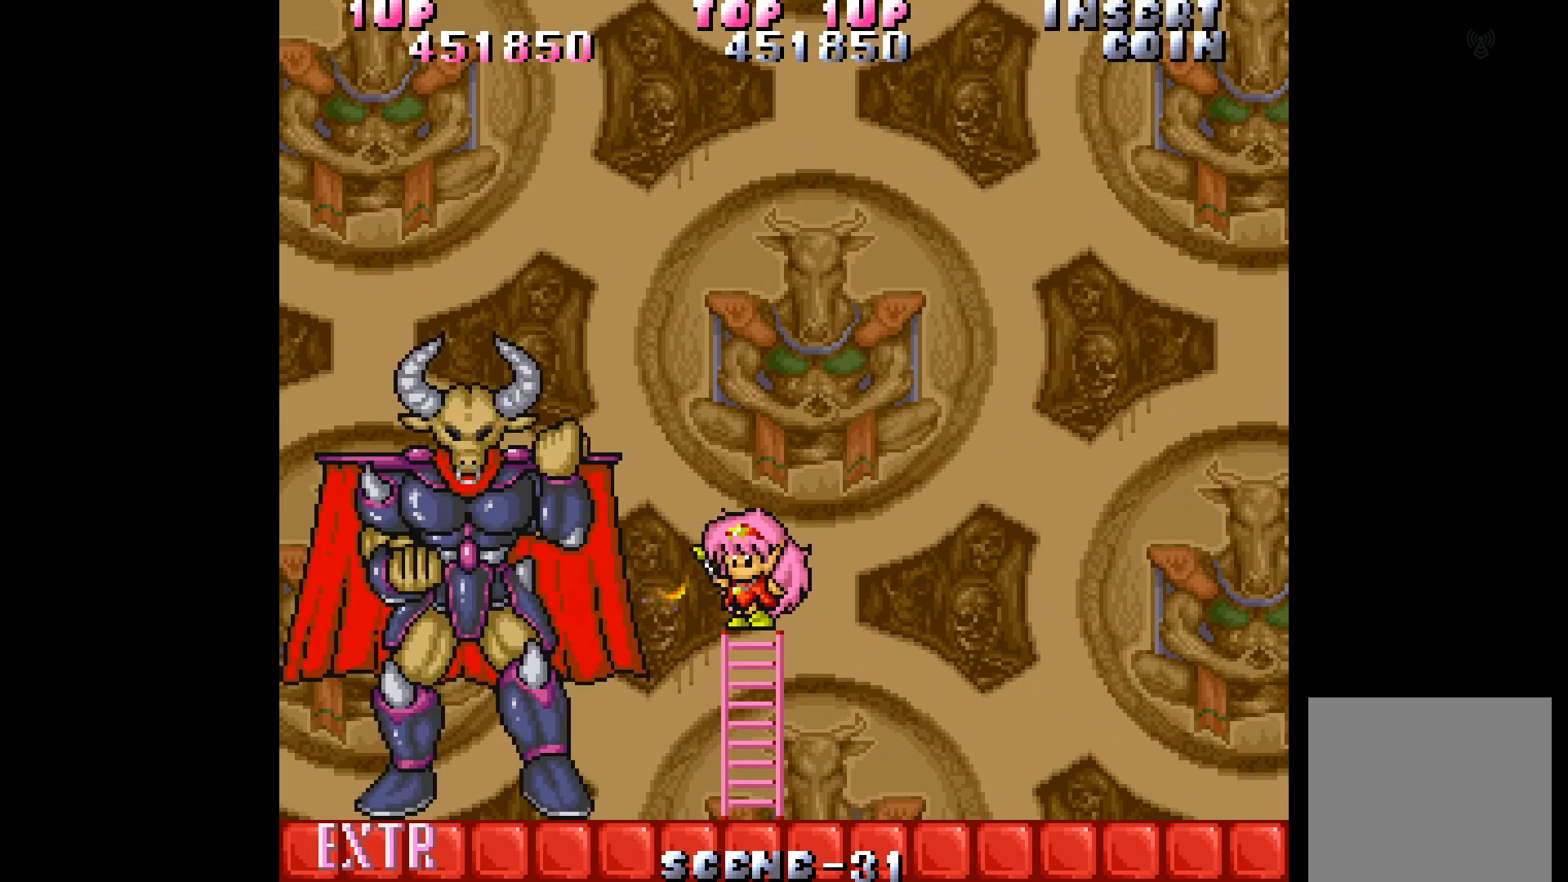
{"buttons": [], "events": [[17, "A", "up"], [83, "A", "down"], [167, "A", "up"], [217, "A", "down"], [317, "A", "up"], [383, "A", "down"], [450, "A", "up"]]}
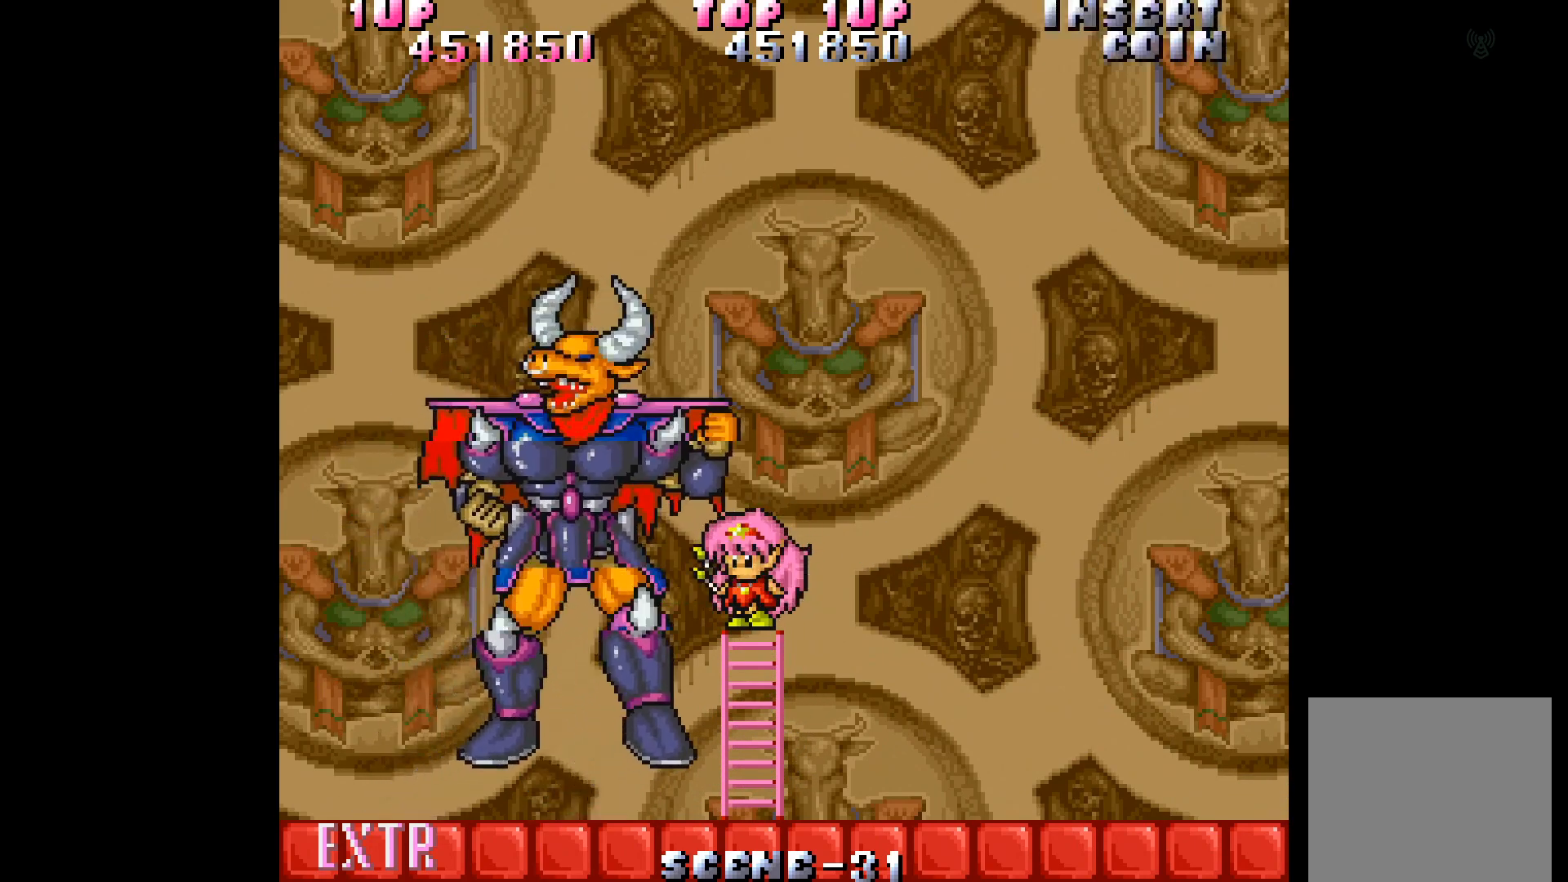
{"buttons": ["DPAD_LEFT"], "events": [[17, "A", "down"], [100, "A", "up"], [200, "DPAD_LEFT", "down"]]}
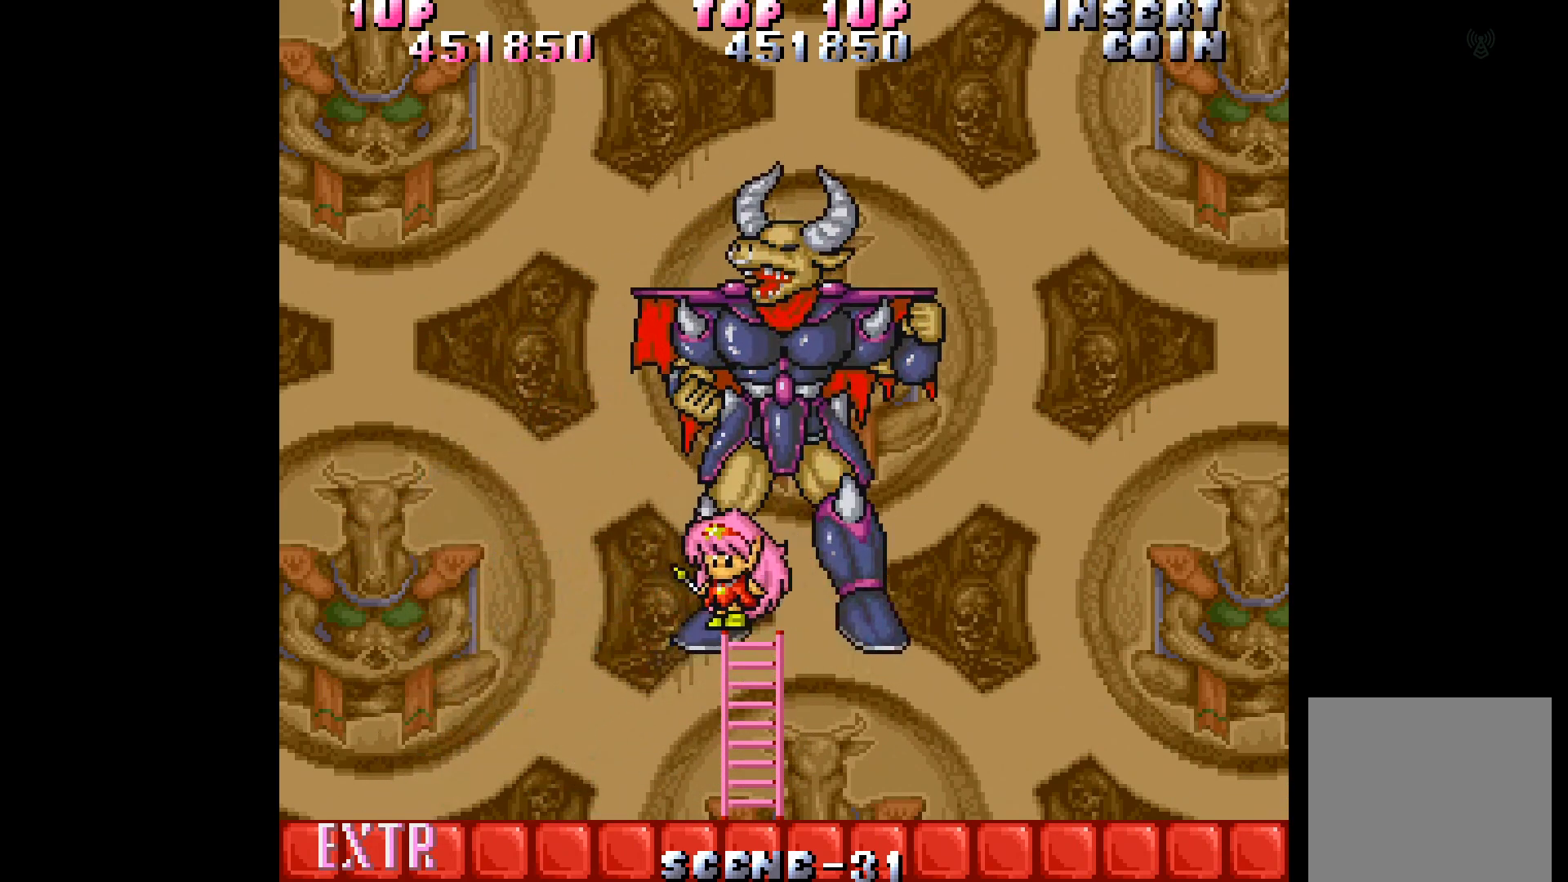
{"buttons": ["DPAD_LEFT"], "events": []}
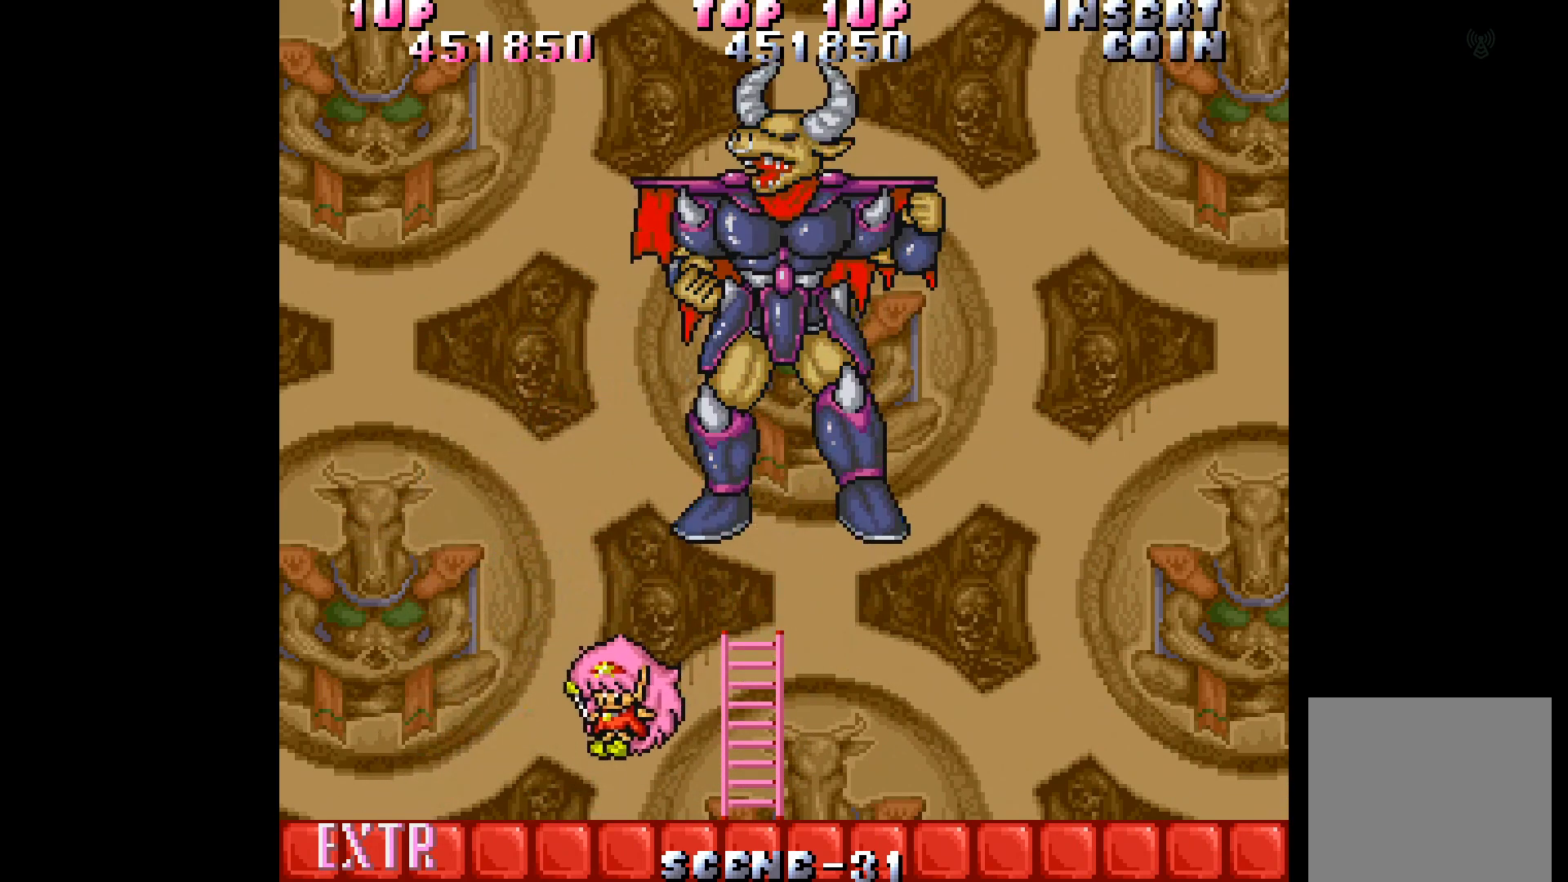
{"buttons": ["A"], "events": [[217, "DPAD_LEFT", "up"], [283, "DPAD_RIGHT", "down"], [383, "DPAD_RIGHT", "up"], [450, "A", "down"]]}
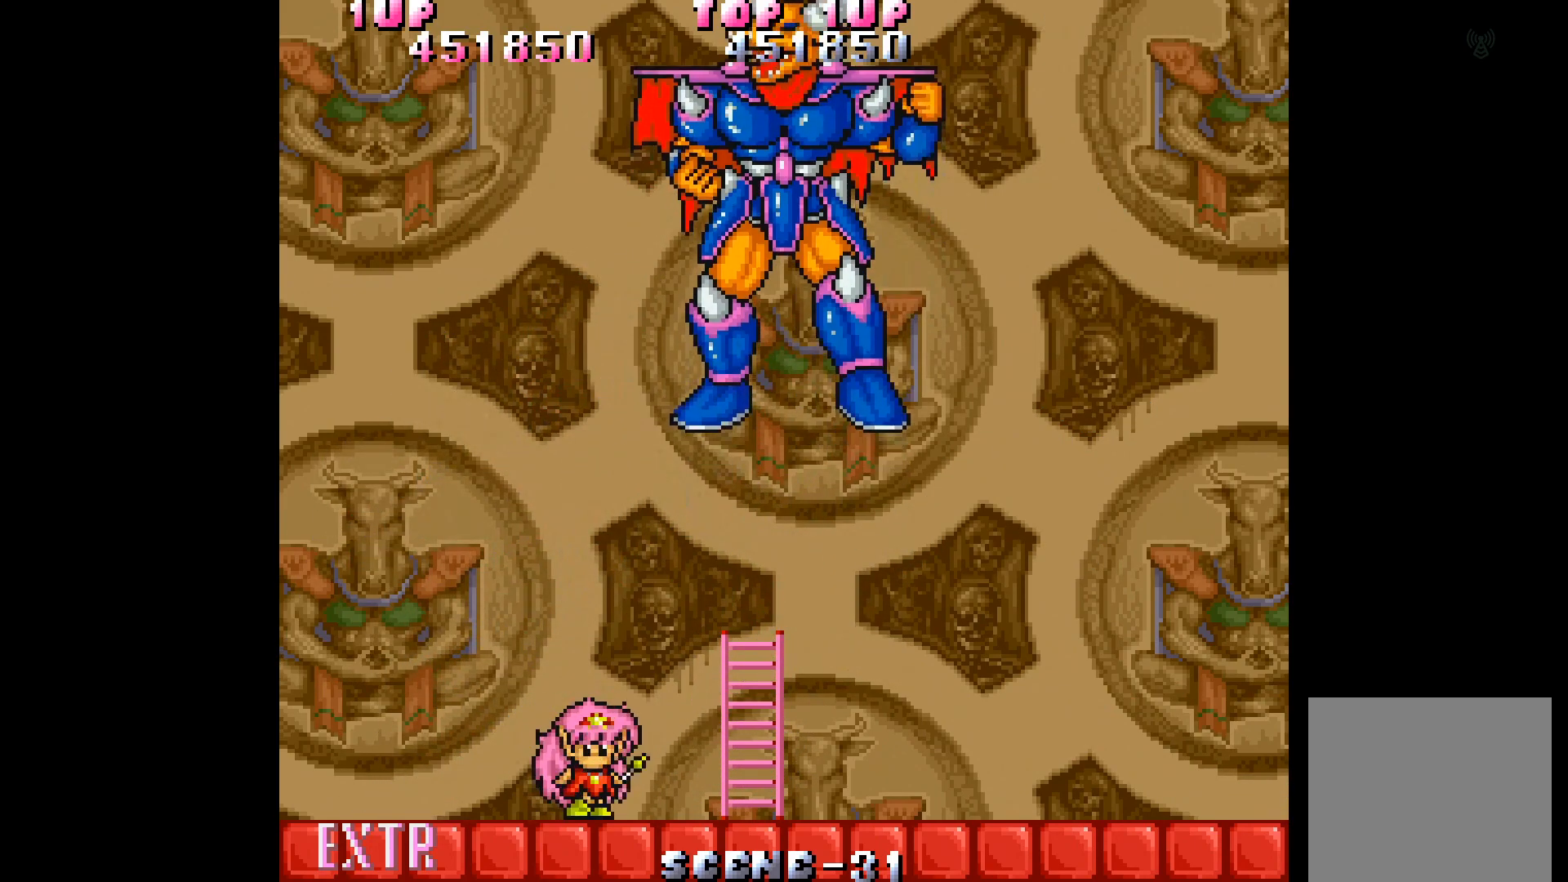
{"buttons": ["DPAD_LEFT"], "events": [[33, "A", "up"], [100, "A", "down"], [183, "A", "up"], [400, "DPAD_LEFT", "down"]]}
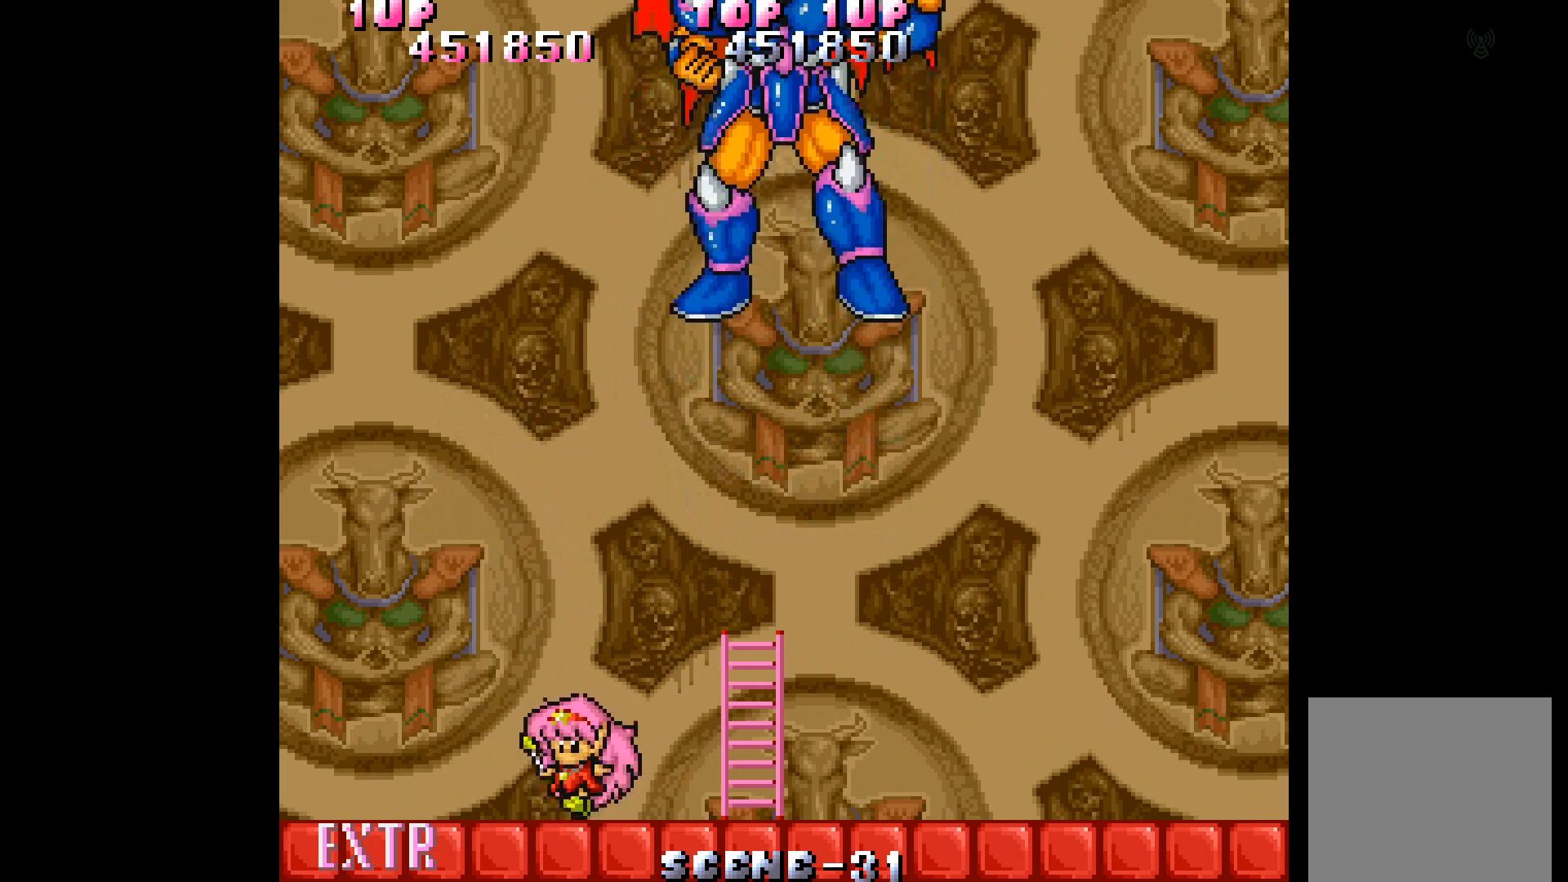
{"buttons": [], "events": [[150, "DPAD_LEFT", "up"], [333, "DPAD_RIGHT", "down"], [433, "DPAD_RIGHT", "up"]]}
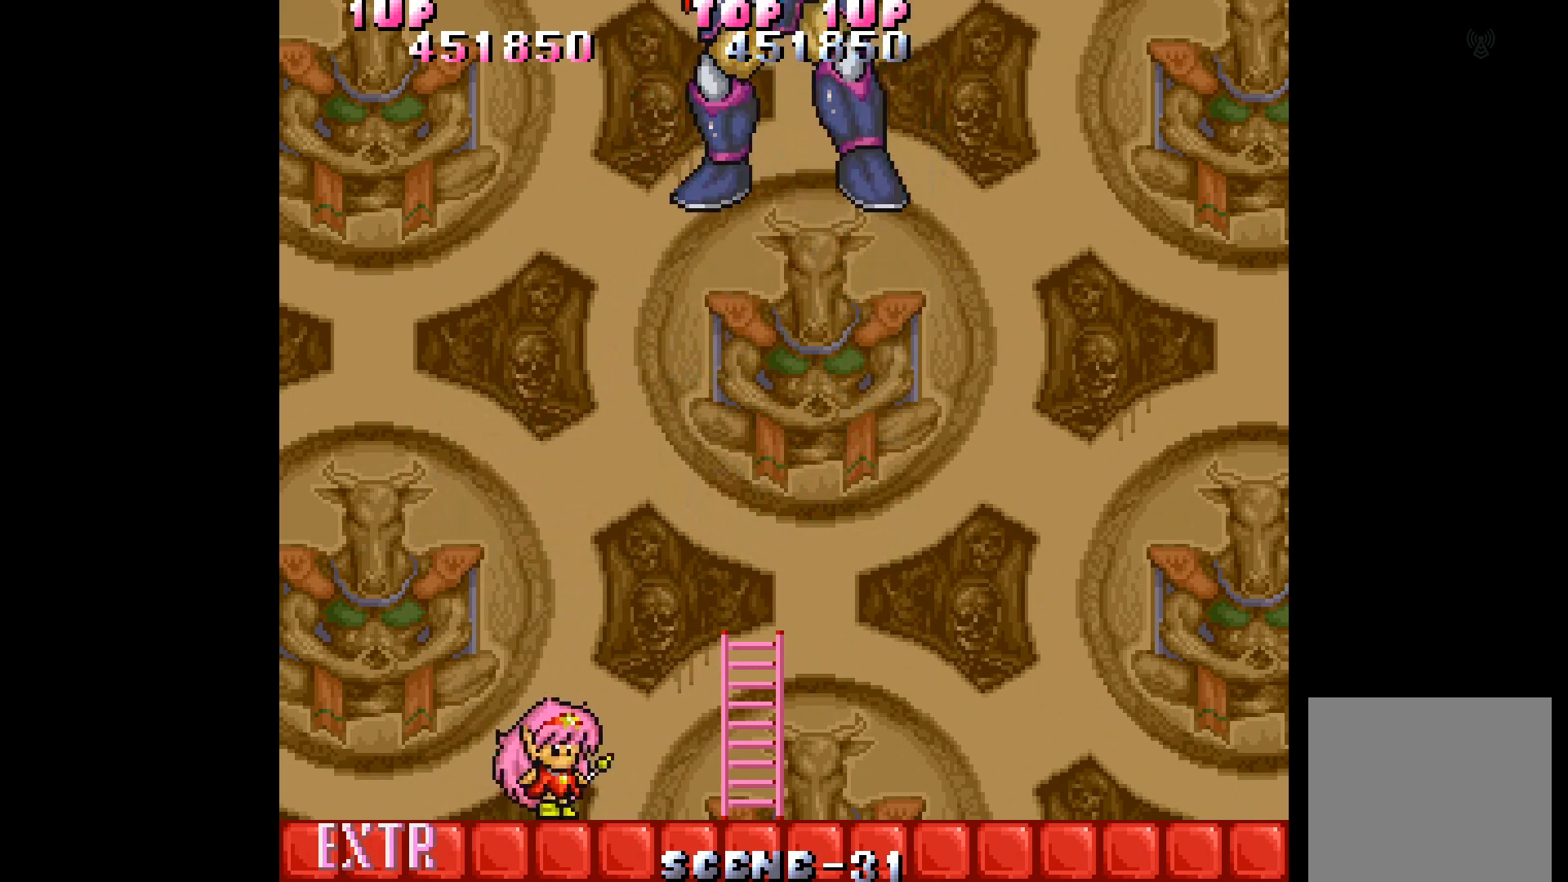
{"buttons": [], "events": []}
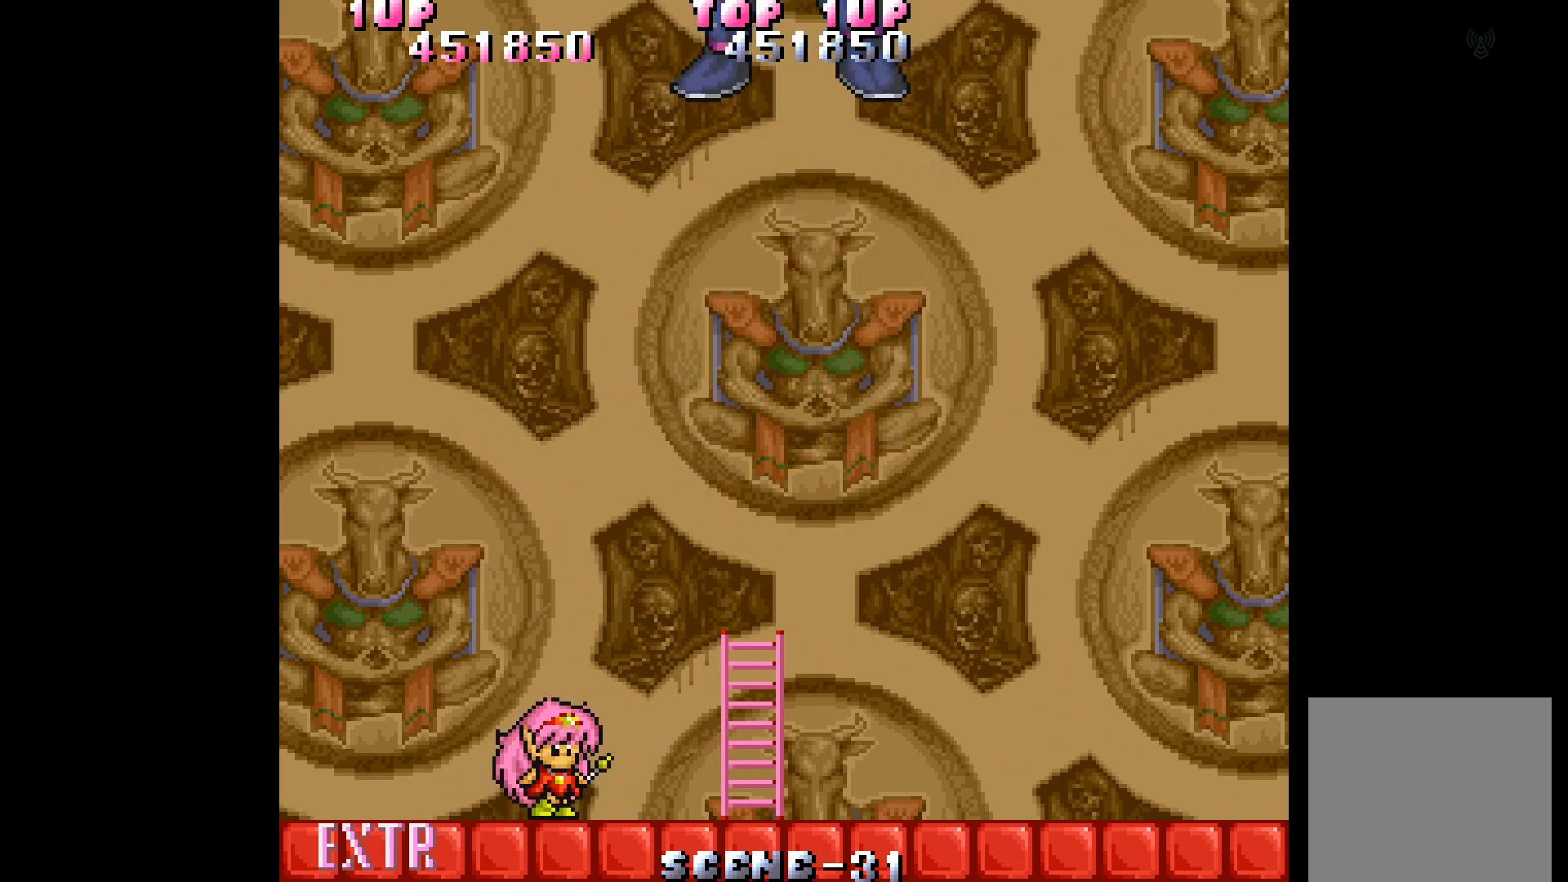
{"buttons": ["DPAD_RIGHT"], "events": [[233, "DPAD_RIGHT", "down"]]}
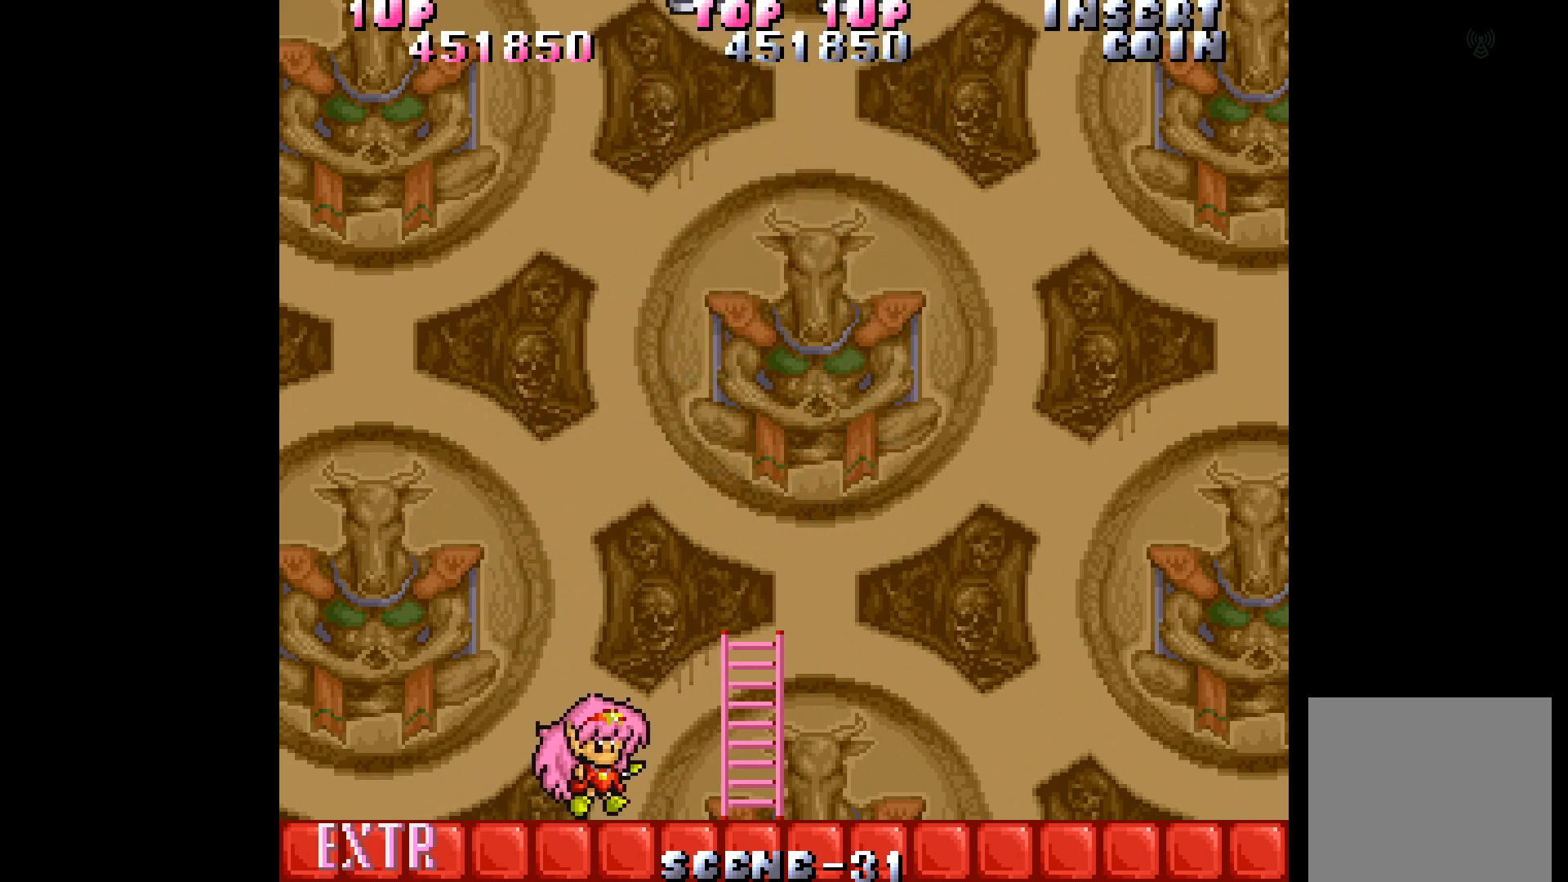
{"buttons": ["DPAD_LEFT"], "events": [[300, "DPAD_RIGHT", "up"], [333, "DPAD_LEFT", "down"]]}
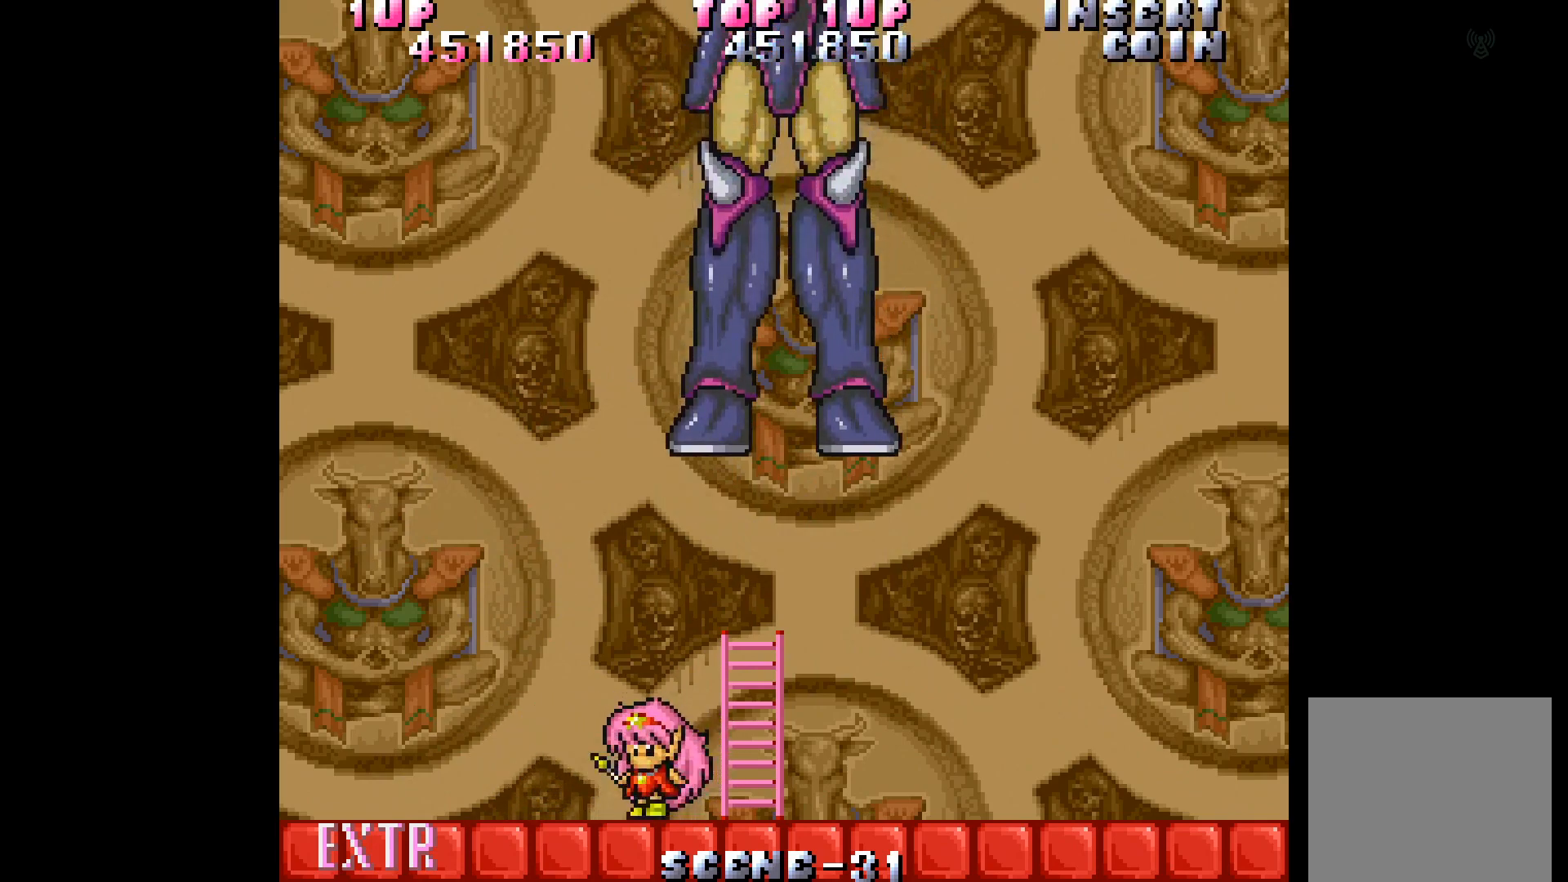
{"buttons": ["A"], "events": [[383, "DPAD_LEFT", "up"], [417, "DPAD_RIGHT", "down"], [467, "A", "down"], [500, "DPAD_RIGHT", "up"]]}
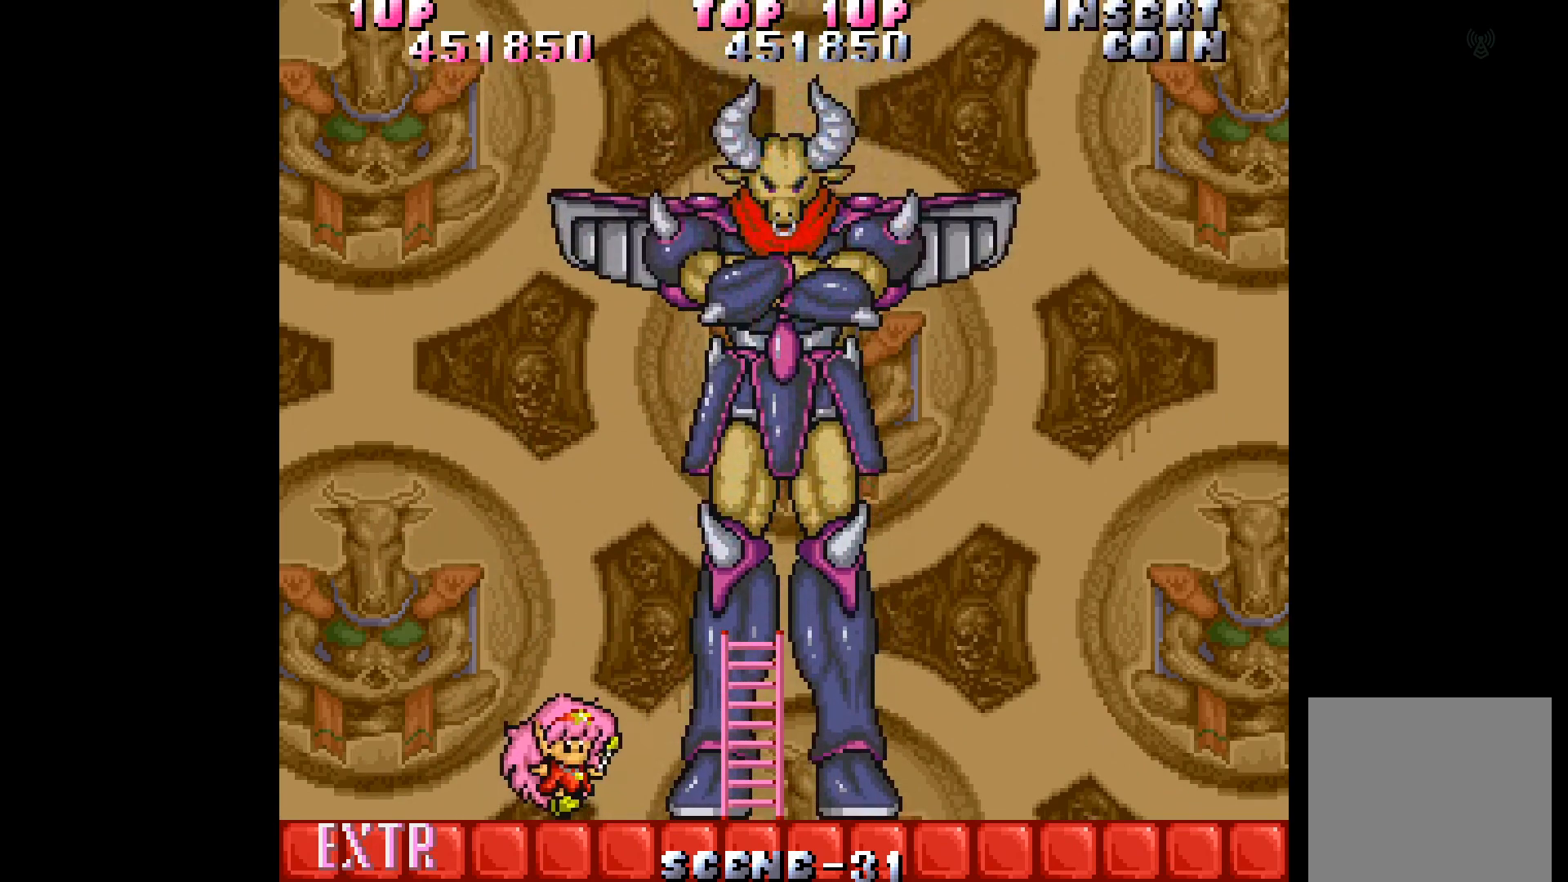
{"buttons": [], "events": [[33, "A", "up"], [100, "A", "down"], [167, "A", "up"], [250, "A", "down"], [317, "A", "up"], [383, "A", "down"], [450, "A", "up"]]}
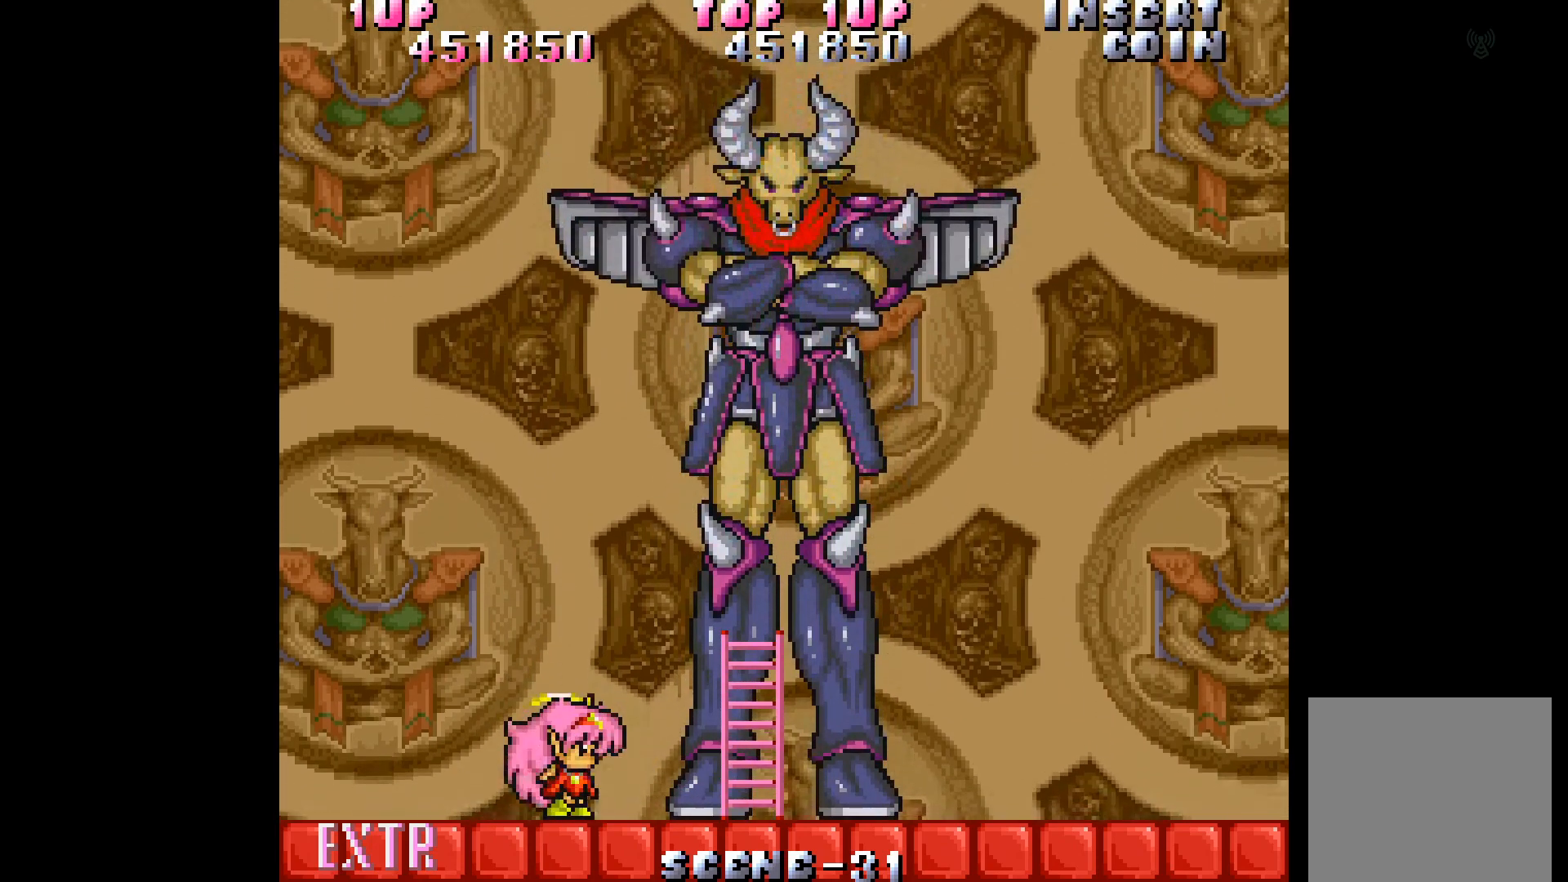
{"buttons": ["A"], "events": [[33, "A", "down"], [100, "A", "up"], [183, "A", "down"], [233, "A", "up"], [333, "A", "down"], [383, "A", "up"], [483, "A", "down"]]}
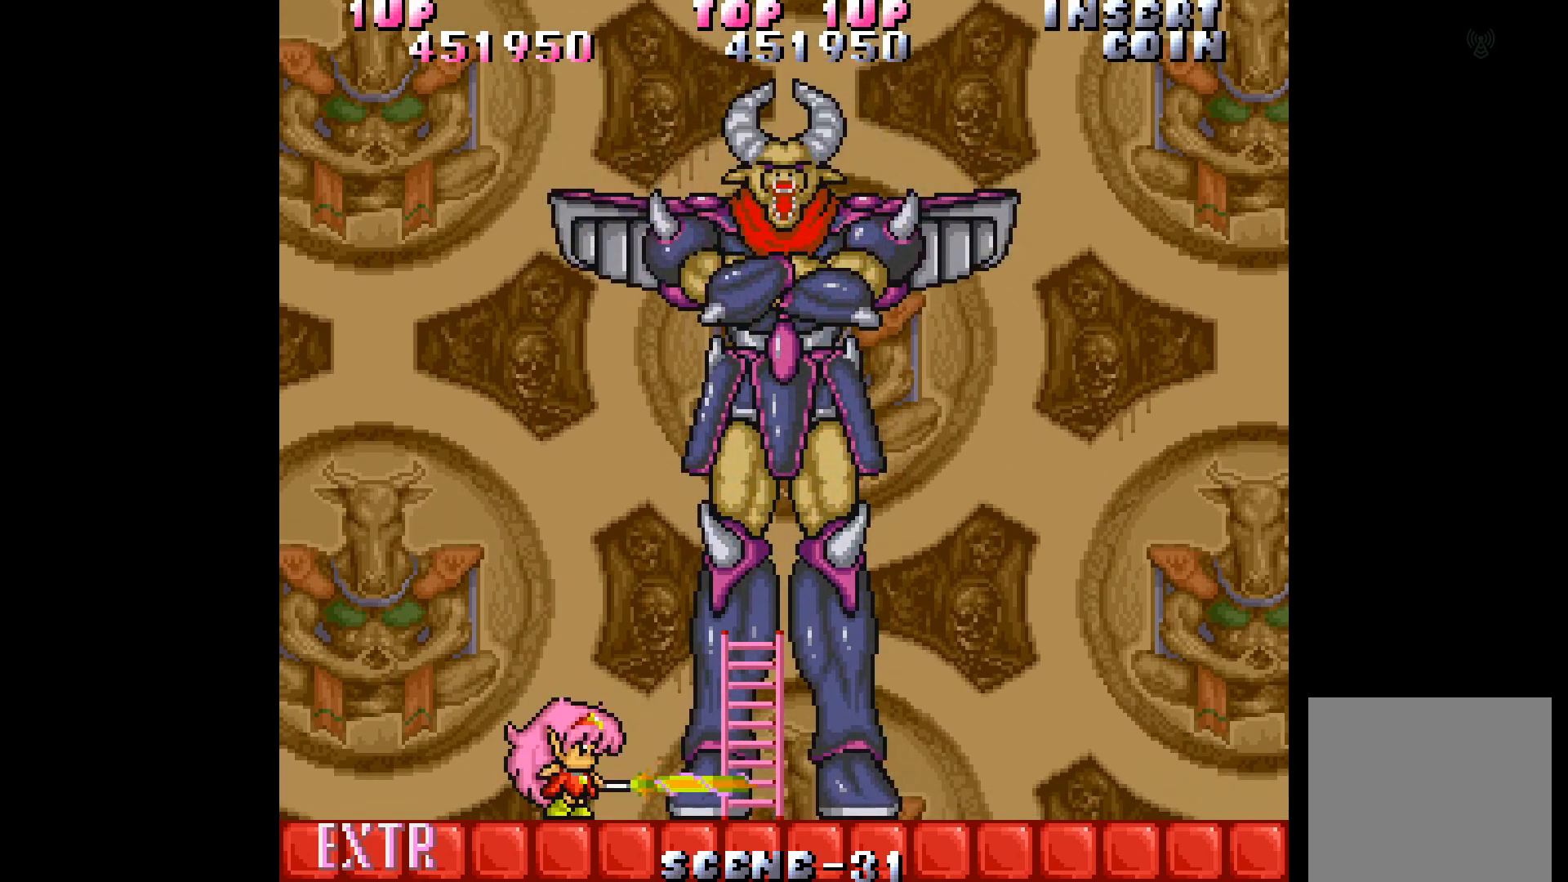
{"buttons": [], "events": [[50, "A", "up"], [100, "A", "down"], [200, "A", "up"], [250, "A", "down"], [317, "A", "up"], [400, "A", "down"], [467, "A", "up"]]}
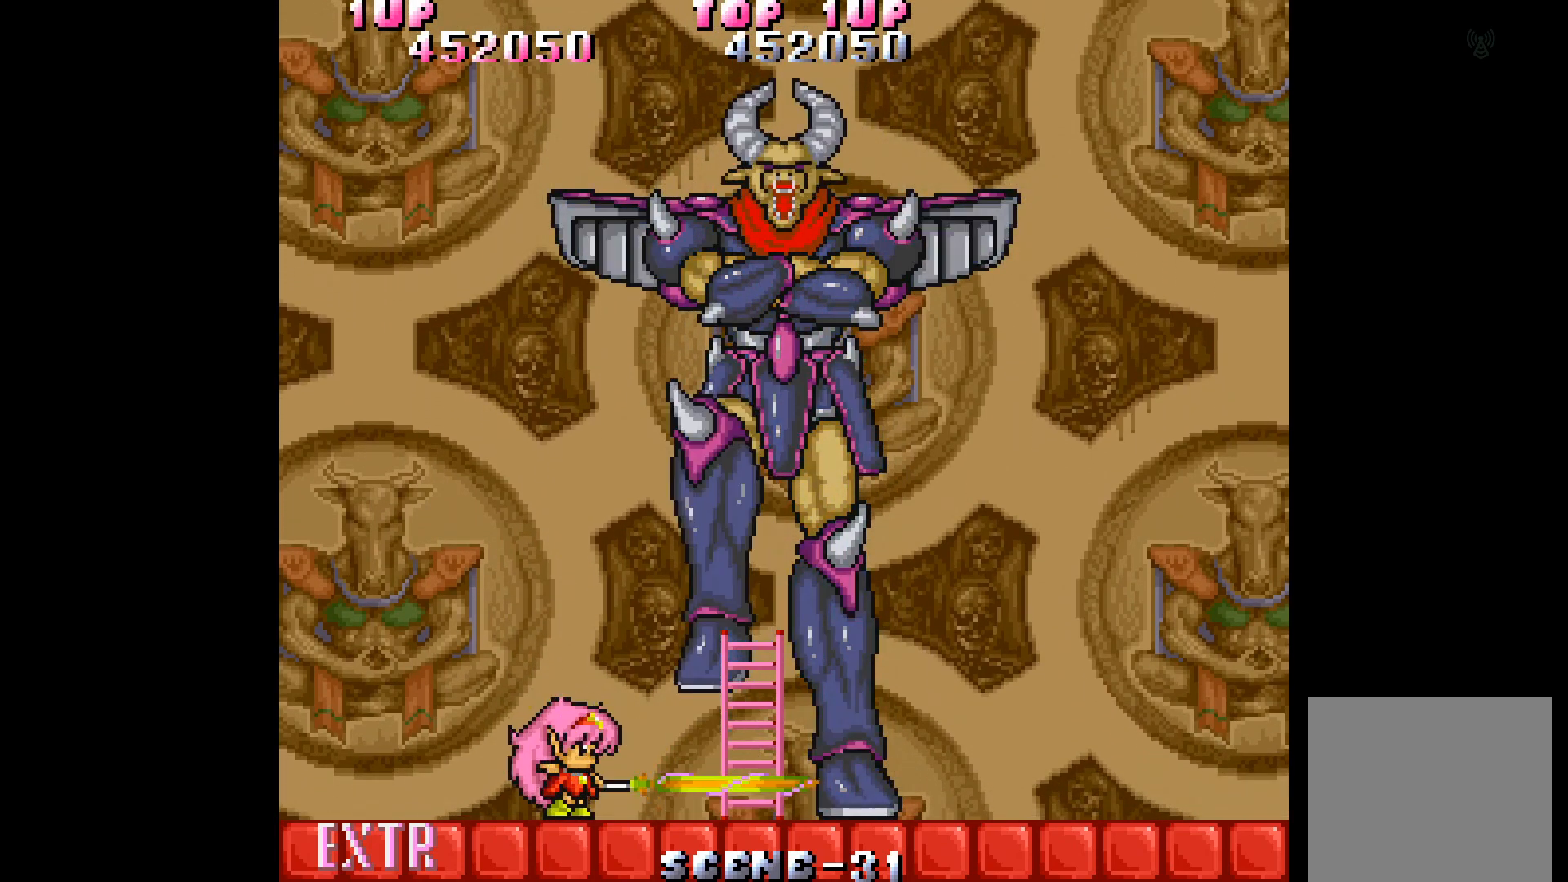
{"buttons": ["A"], "events": [[50, "A", "down"], [117, "A", "up"], [183, "A", "down"], [267, "A", "up"], [350, "A", "down"], [433, "A", "up"], [500, "A", "down"]]}
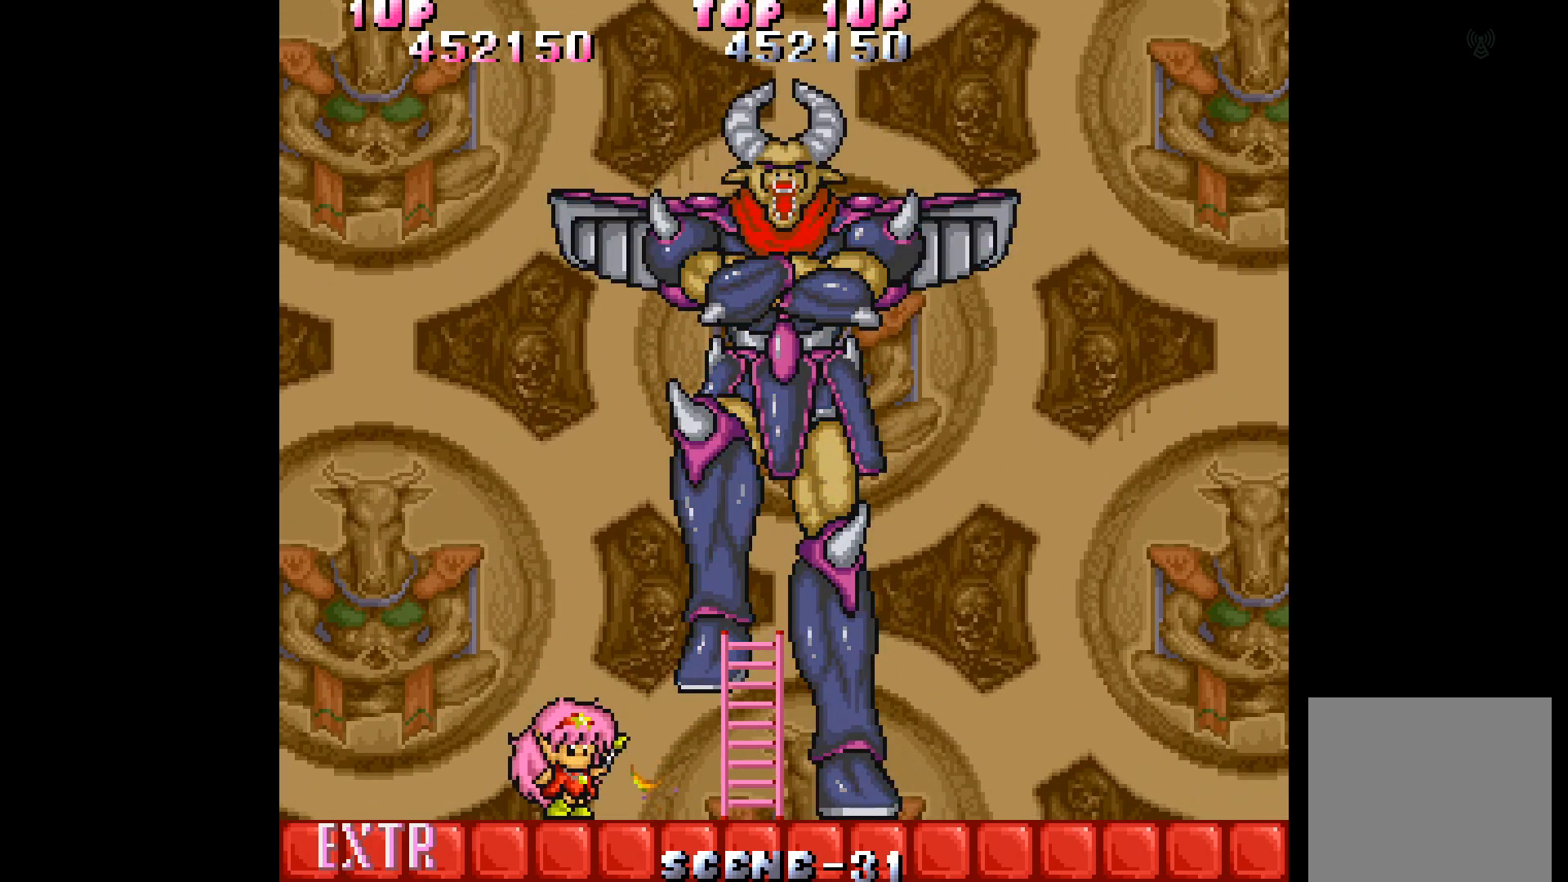
{"buttons": [], "events": [[50, "A", "up"], [150, "A", "down"], [200, "A", "up"], [300, "A", "down"], [350, "A", "up"], [450, "A", "down"], [500, "A", "up"]]}
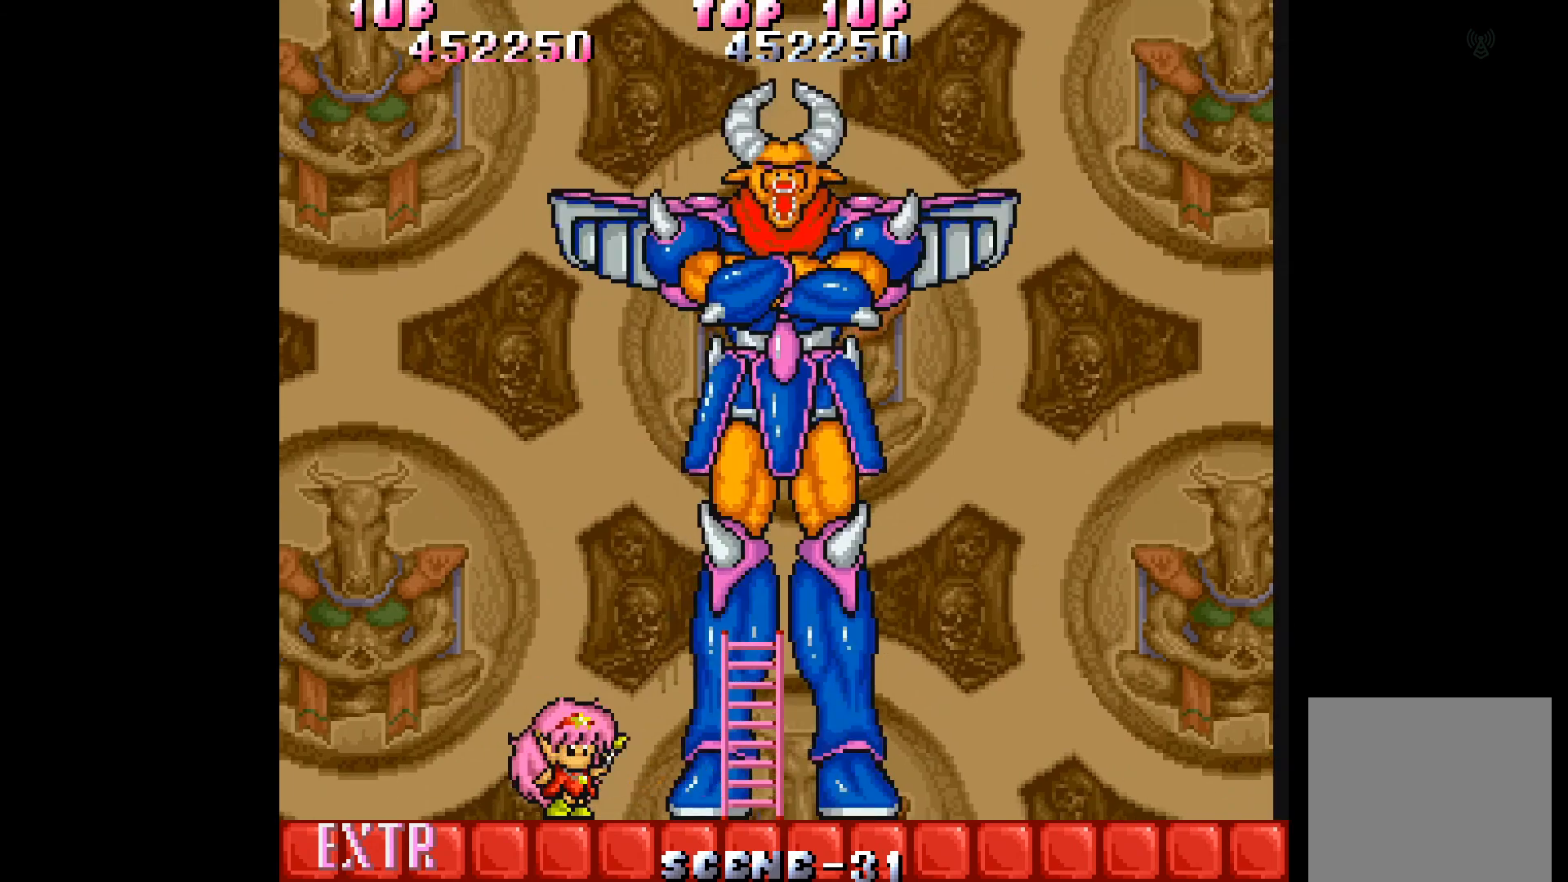
{"buttons": [], "events": [[100, "A", "down"], [183, "A", "up"], [250, "A", "down"], [300, "A", "up"], [400, "A", "down"], [450, "A", "up"]]}
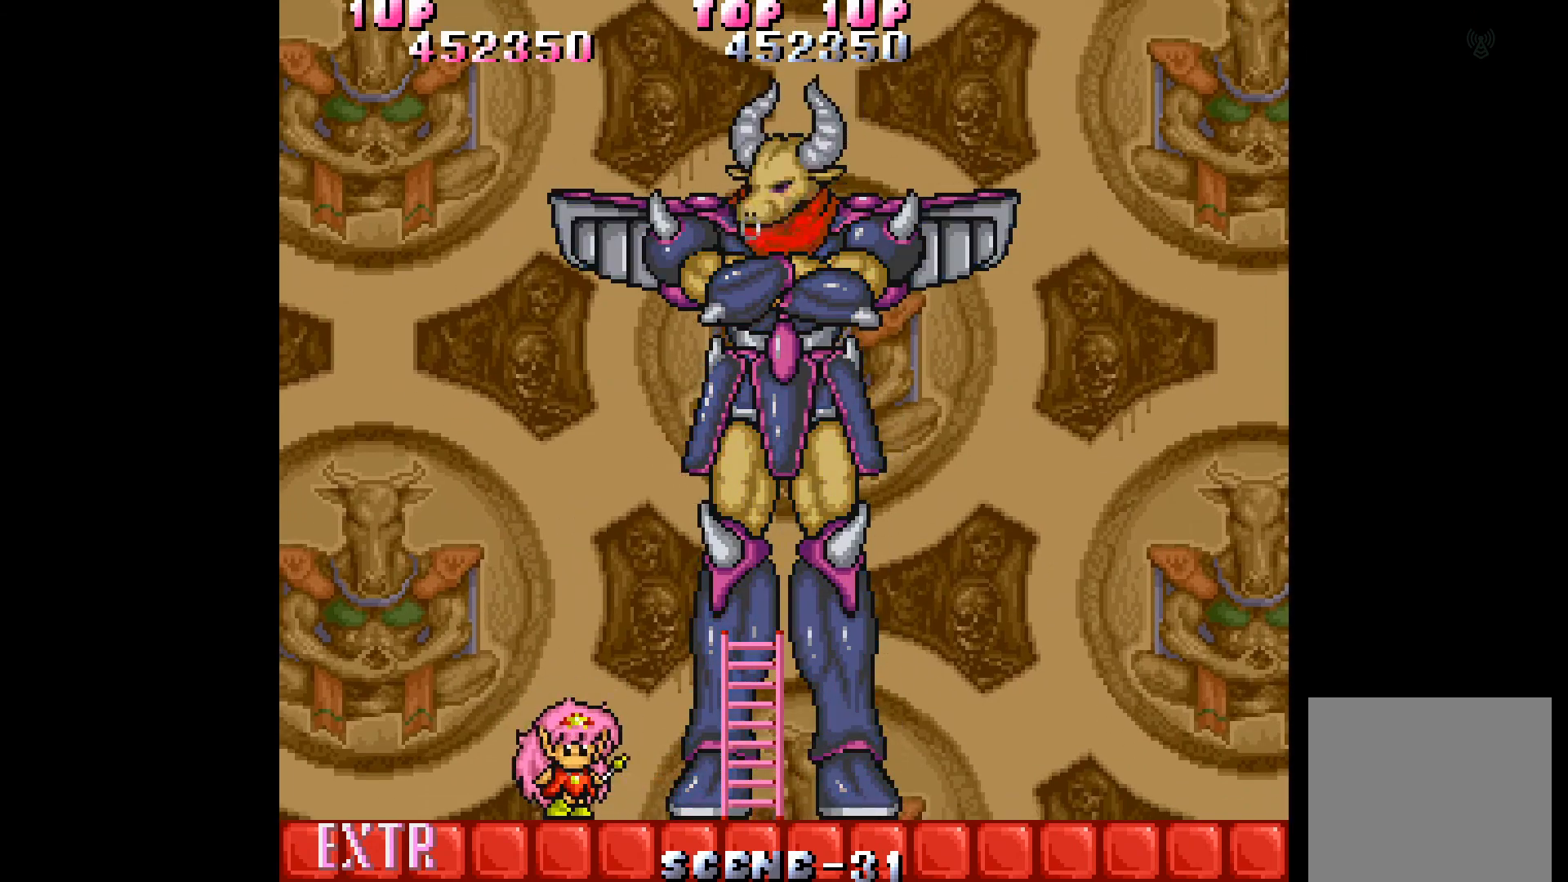
{"buttons": ["A"], "events": [[50, "A", "down"], [100, "A", "up"], [200, "A", "down"], [250, "A", "up"], [350, "A", "down"], [417, "A", "up"], [467, "A", "down"]]}
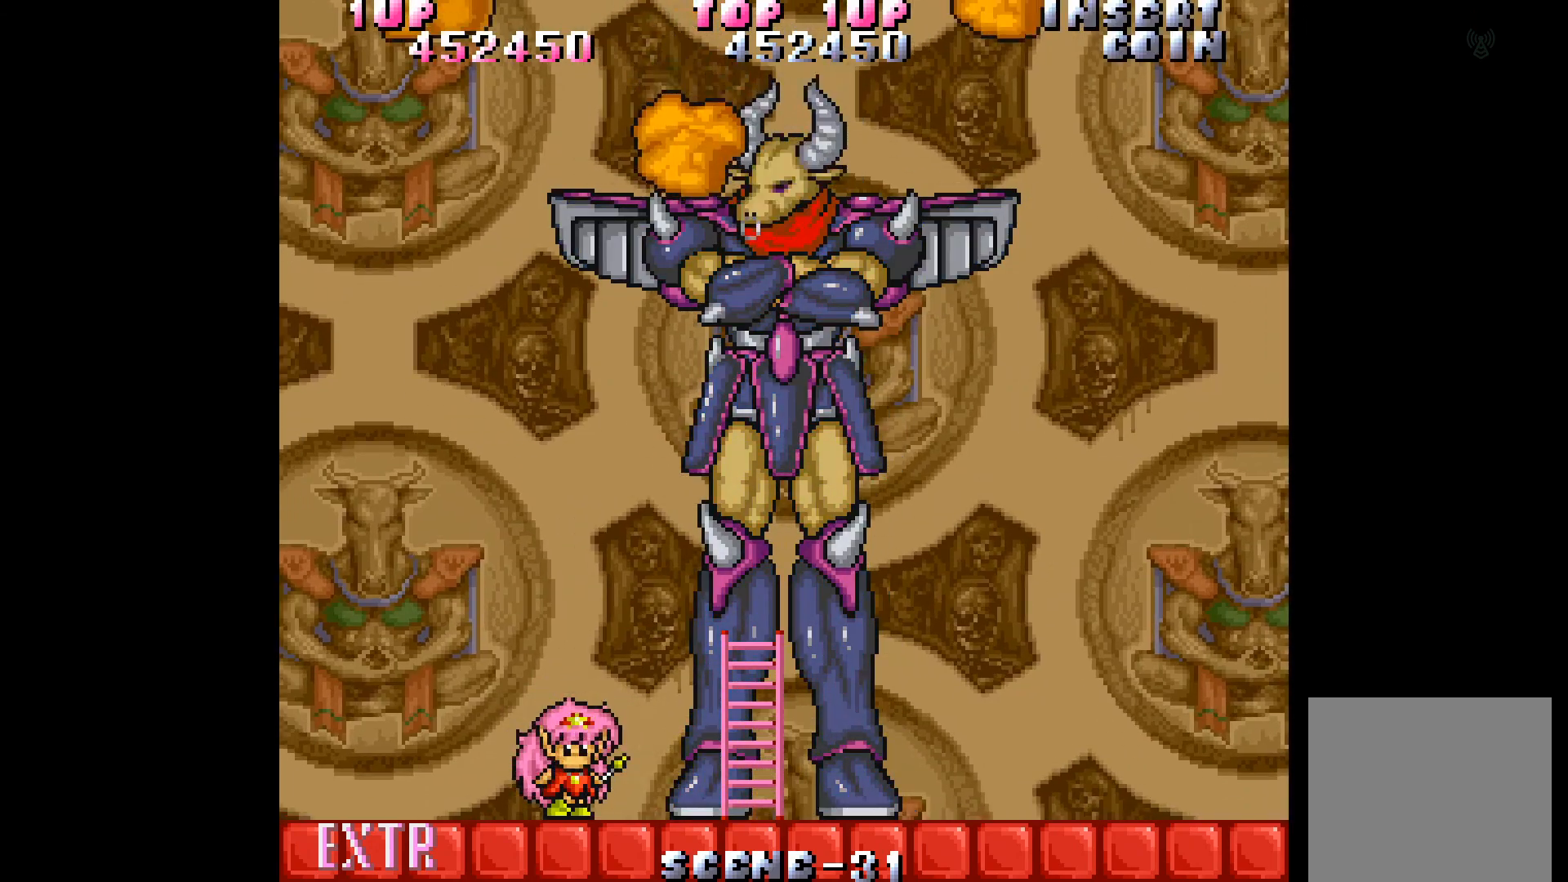
{"buttons": ["A"], "events": [[67, "A", "up"], [133, "A", "down"], [217, "A", "up"], [283, "A", "down"], [367, "A", "up"], [433, "A", "down"]]}
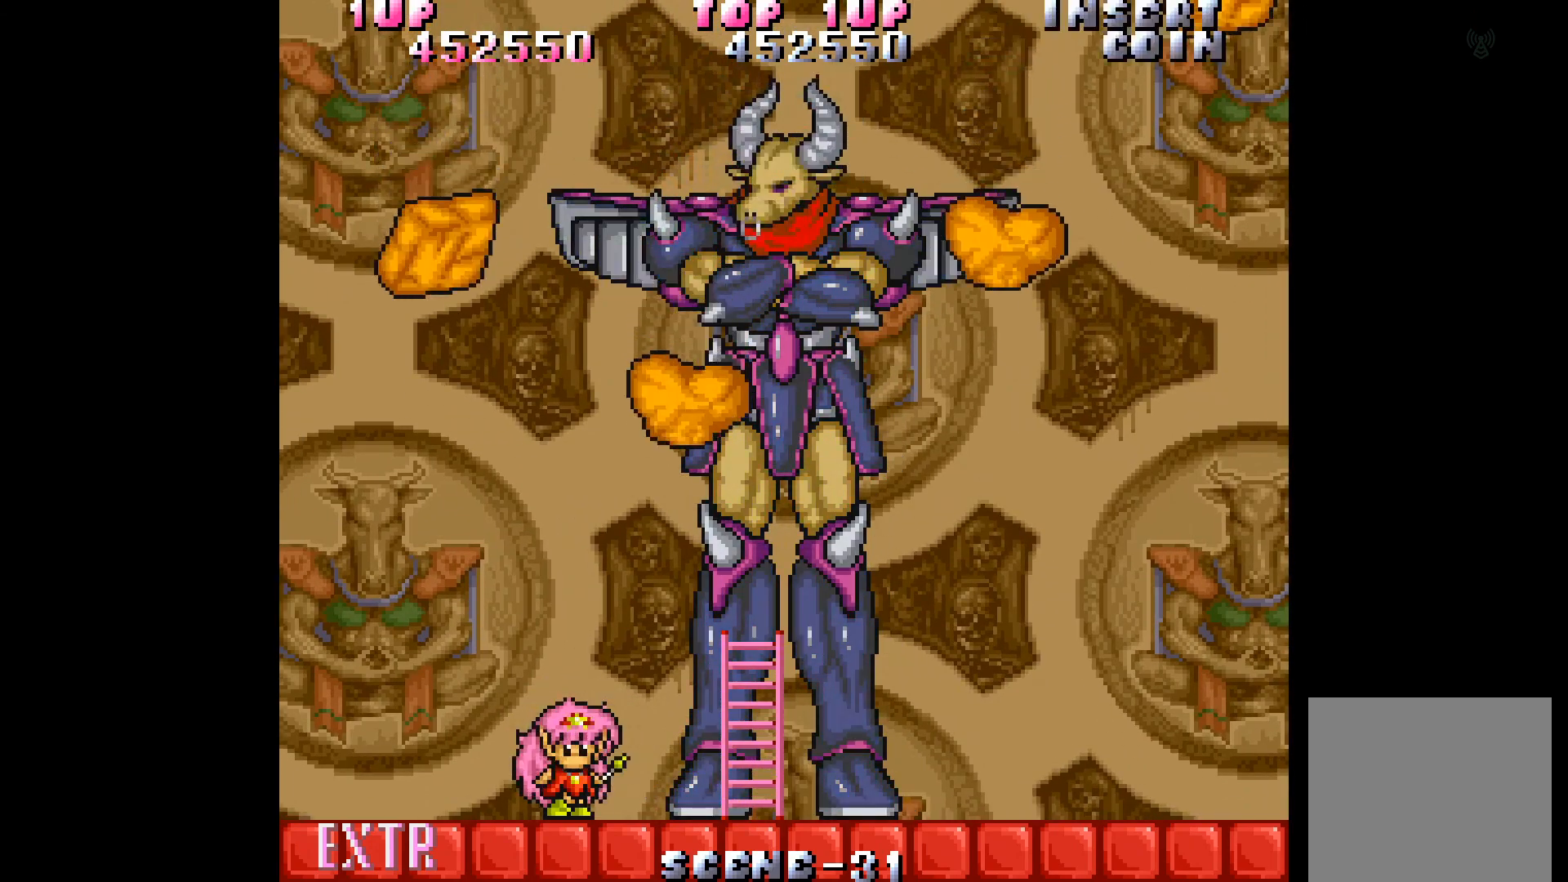
{"buttons": [], "events": [[17, "A", "up"], [83, "A", "down"], [167, "A", "up"], [233, "A", "down"], [333, "A", "up"], [383, "A", "down"], [467, "A", "up"]]}
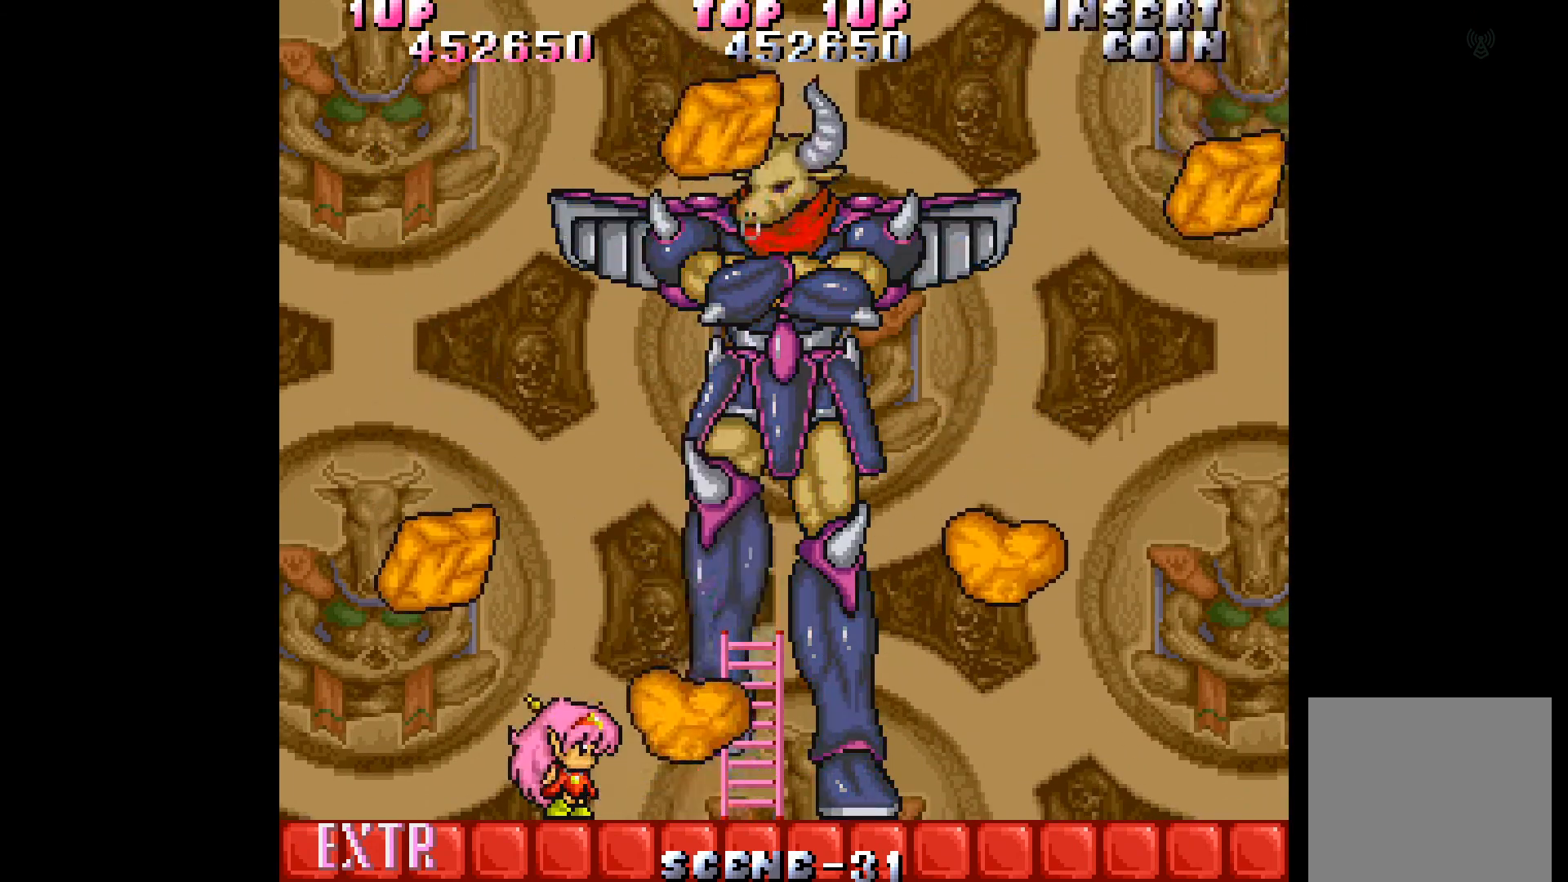
{"buttons": ["A"], "events": [[33, "A", "down"], [117, "A", "up"], [183, "A", "down"], [267, "A", "up"], [333, "A", "down"], [417, "A", "up"], [483, "A", "down"]]}